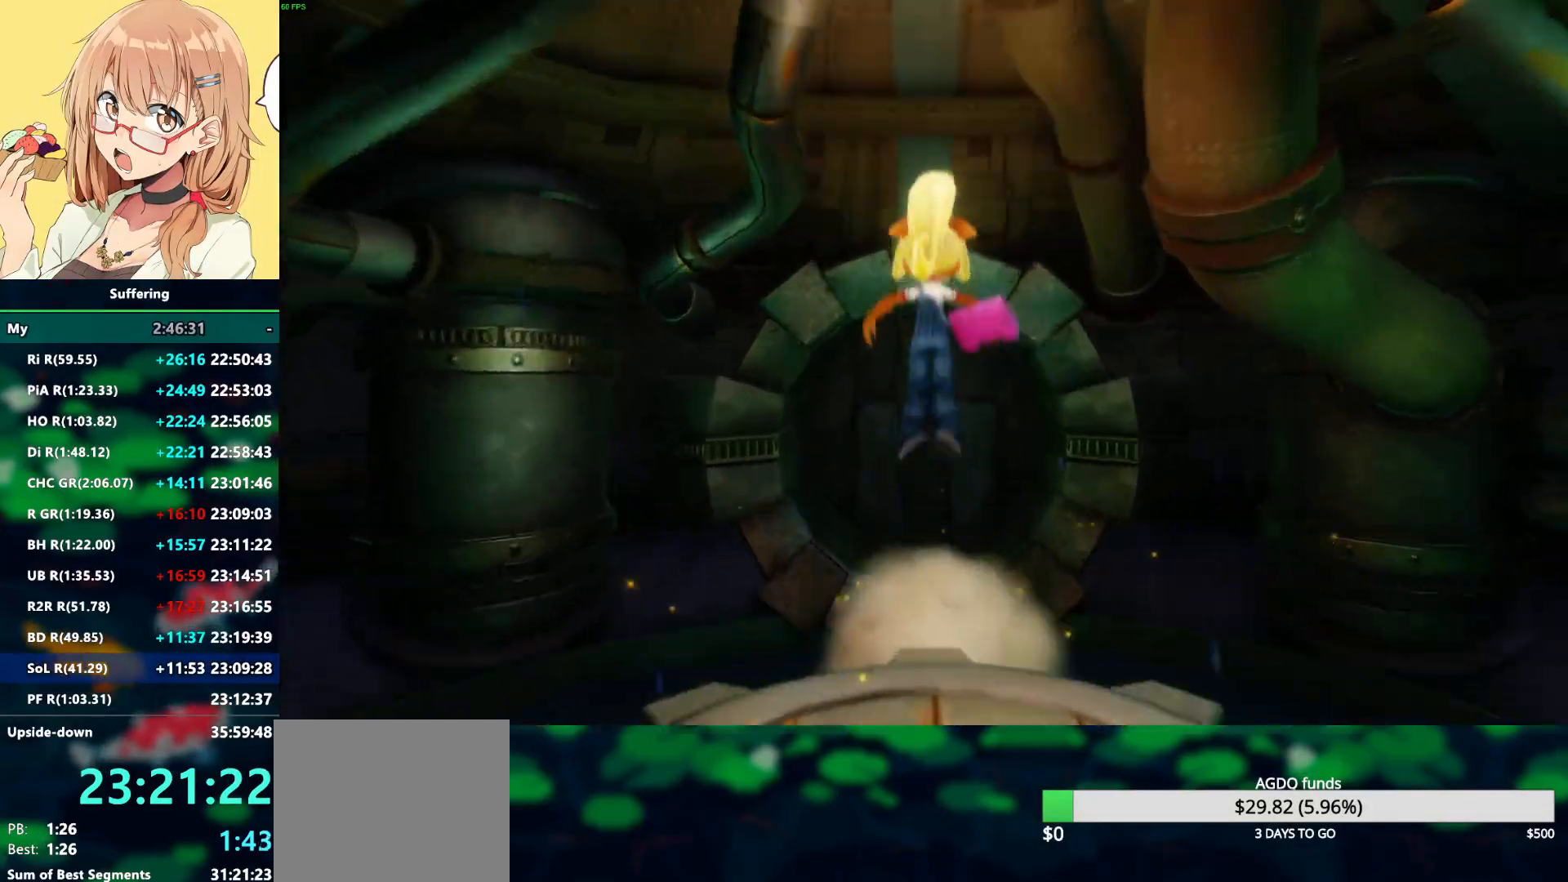
Gameplay with a controller (PlayStation layout); each line is a JSON object with the inputs held at the frame after it. "events" lists button and stick changes between this image and that frame as [ms after this image, input, new state], when the widget could be followed in between.
{"buttons": ["CROSS", "R2"], "left_stick": "up", "right_stick": "center", "events": [[33, "CROSS", "up"], [500, "CROSS", "down"]]}
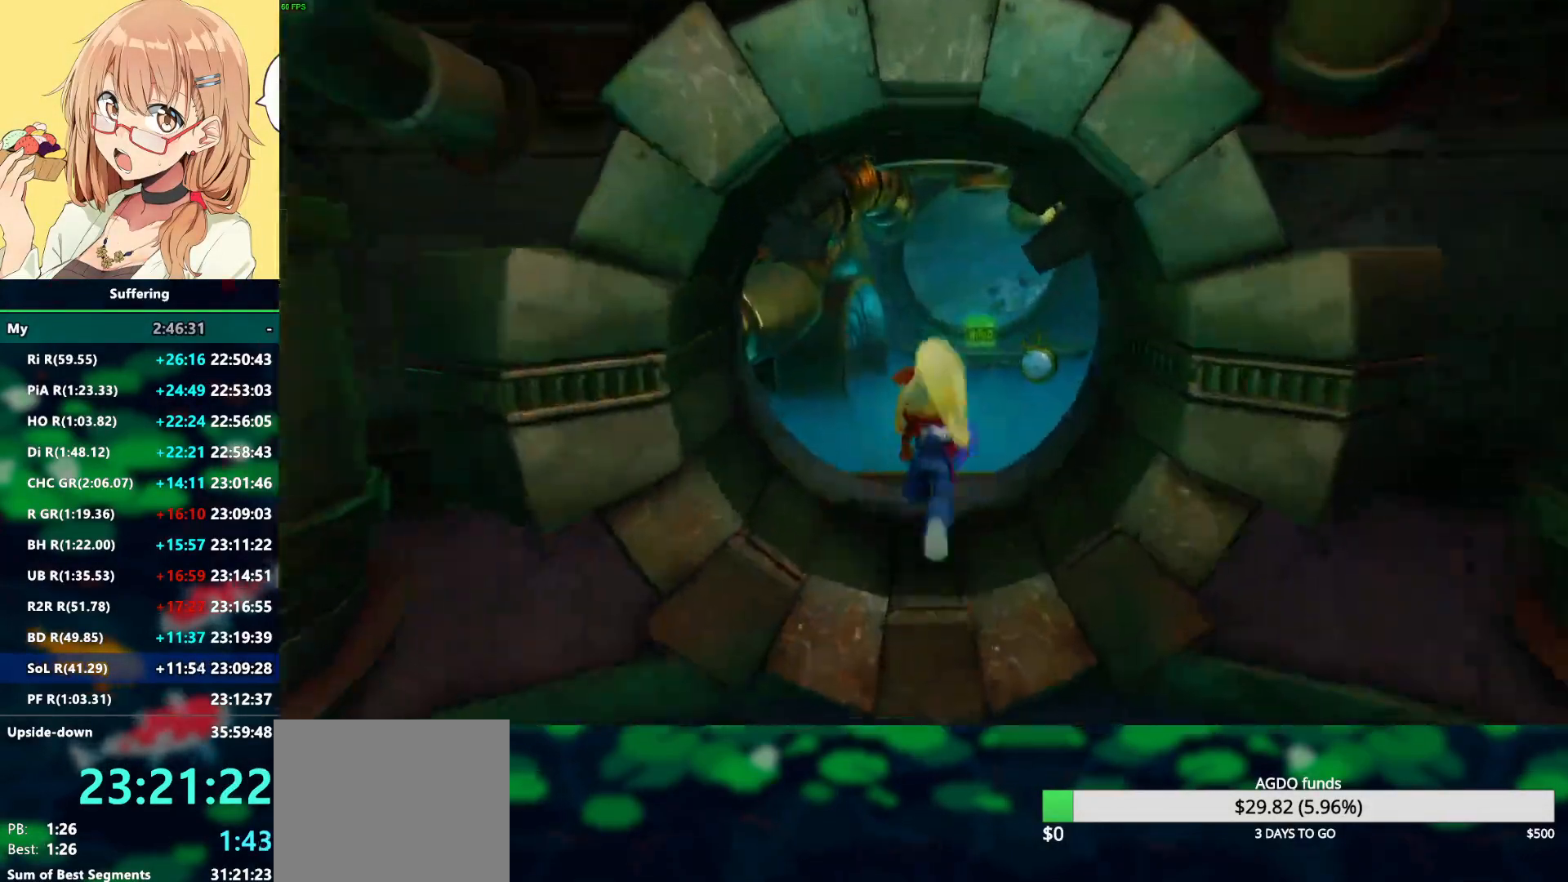
{"buttons": ["R2"], "left_stick": "up-right", "right_stick": "center", "events": [[83, "CROSS", "up"], [317, "left_stick", "up-right"]]}
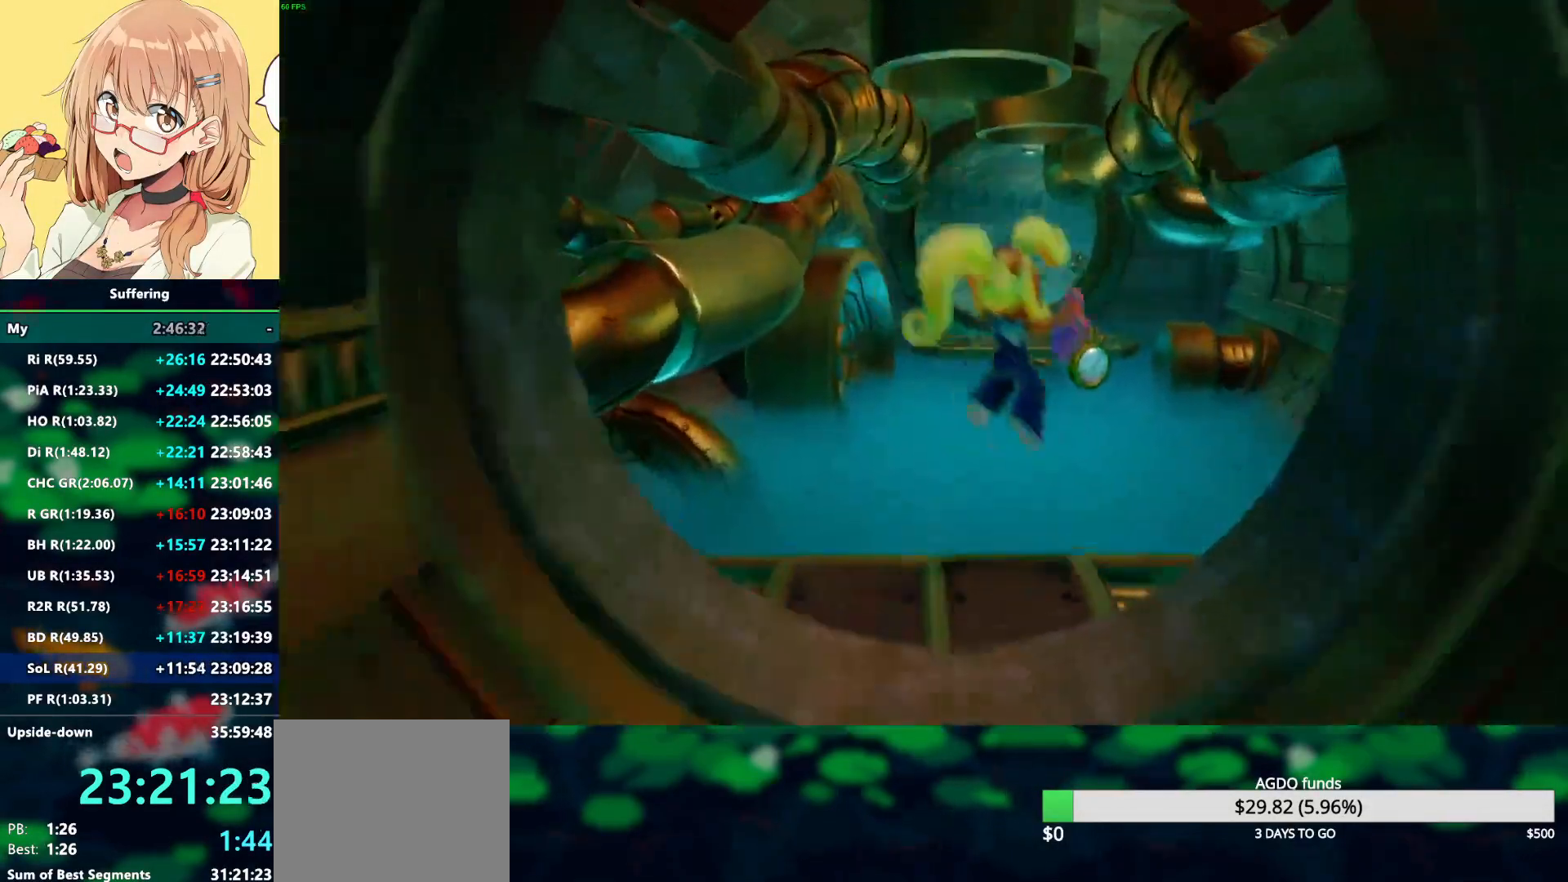
{"buttons": ["CROSS", "R2"], "left_stick": "up-right", "right_stick": "center", "events": [[200, "CROSS", "down"]]}
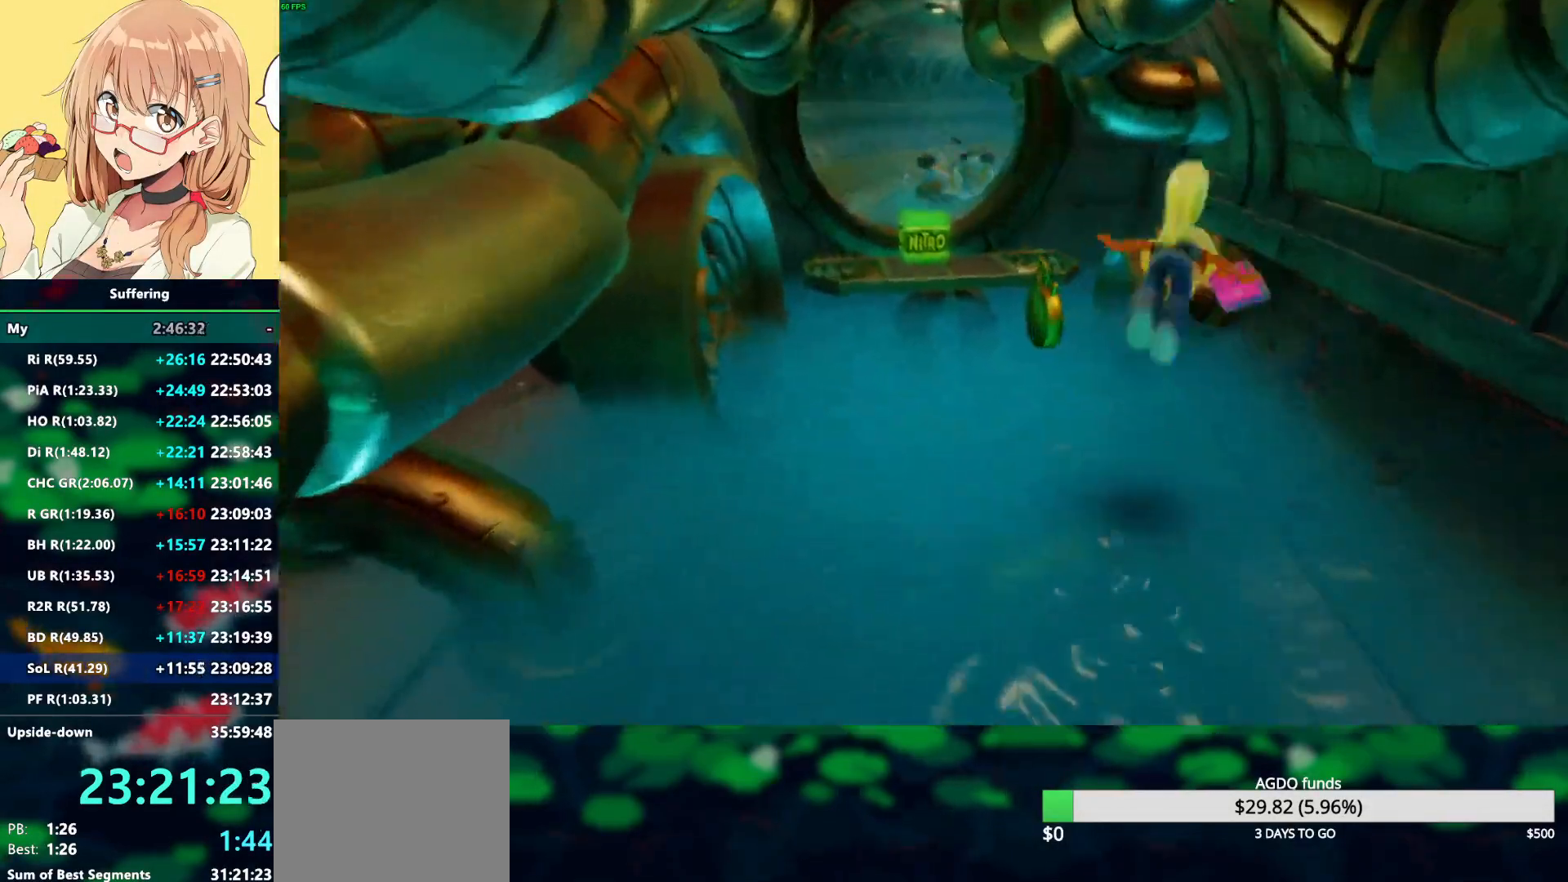
{"buttons": ["CROSS", "R2"], "left_stick": "up-left", "right_stick": "center", "events": [[33, "CROSS", "up"], [133, "left_stick", "up"], [350, "left_stick", "up-left"], [400, "CROSS", "down"]]}
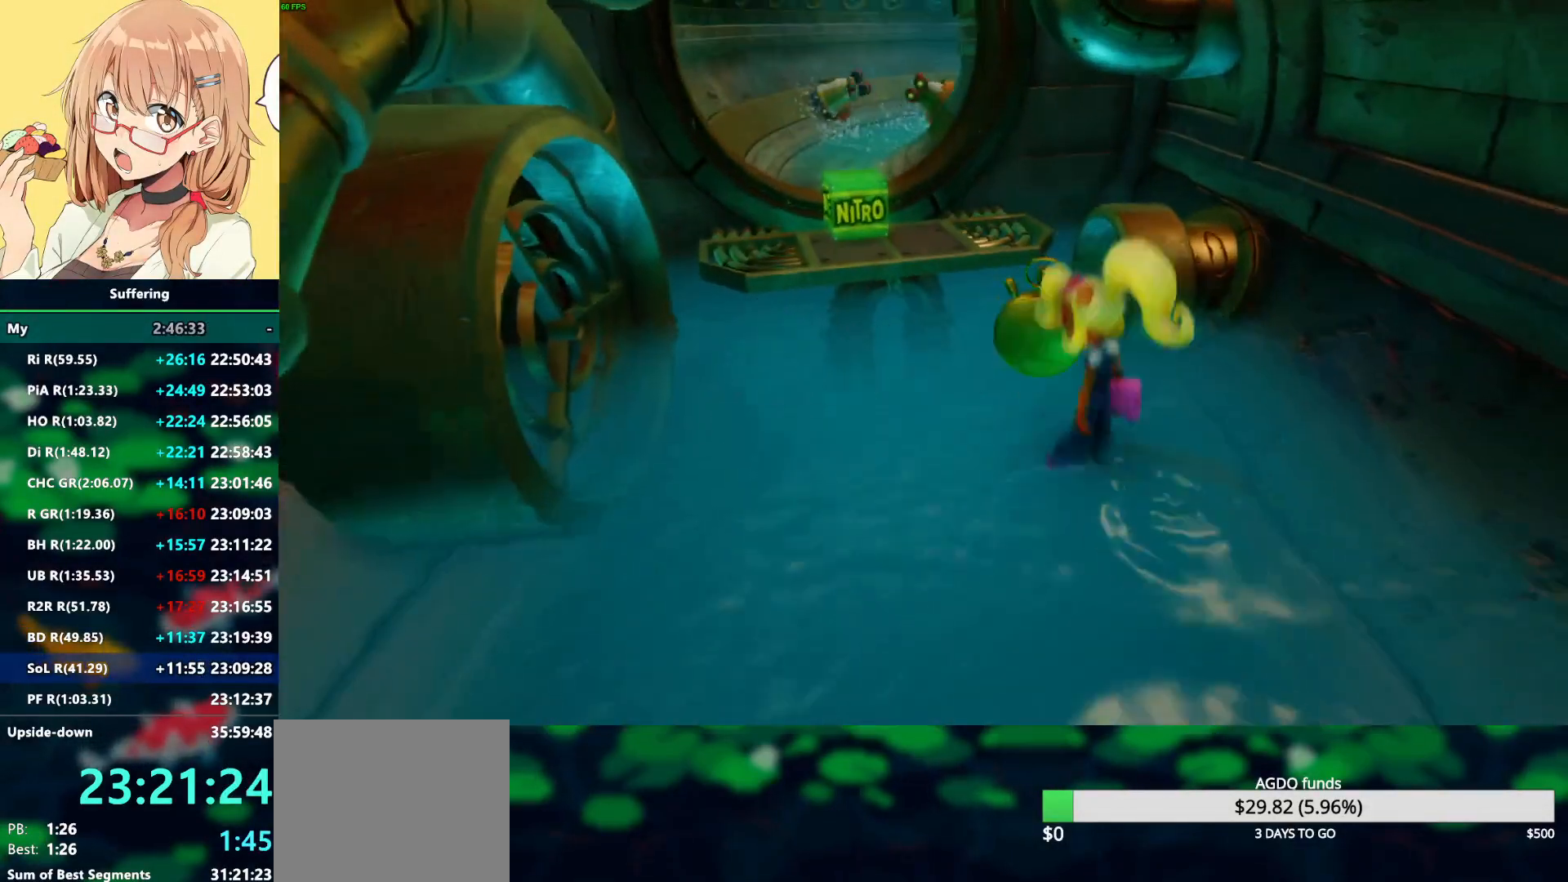
{"buttons": ["CROSS", "R2"], "left_stick": "up", "right_stick": "center", "events": [[17, "CROSS", "up"], [17, "left_stick", "up"], [500, "CROSS", "down"]]}
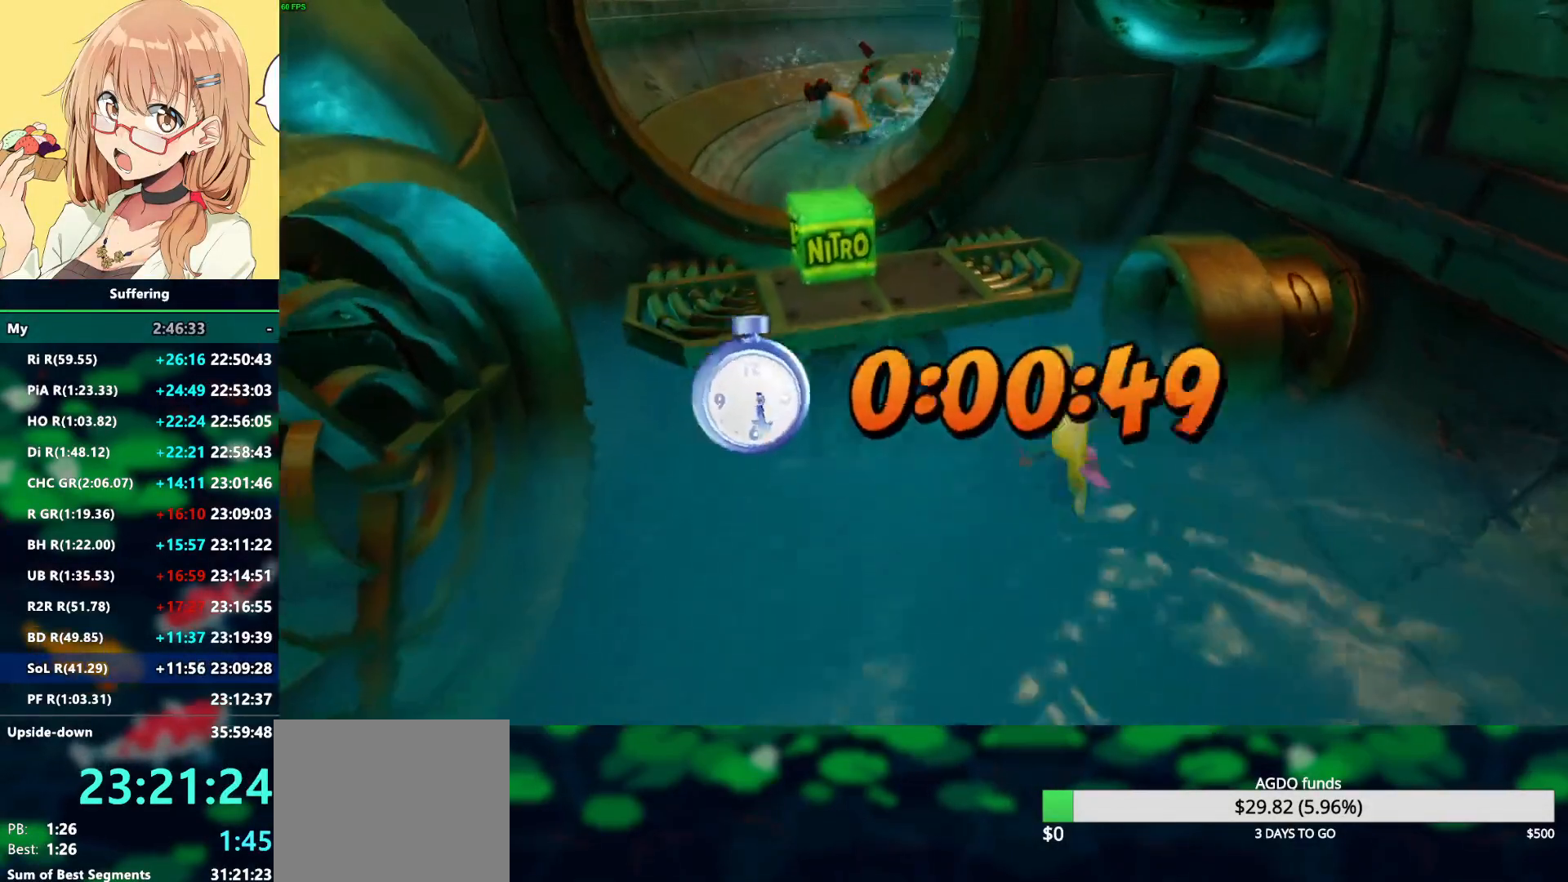
{"buttons": ["R2"], "left_stick": "up", "right_stick": "center", "events": [[467, "CROSS", "up"]]}
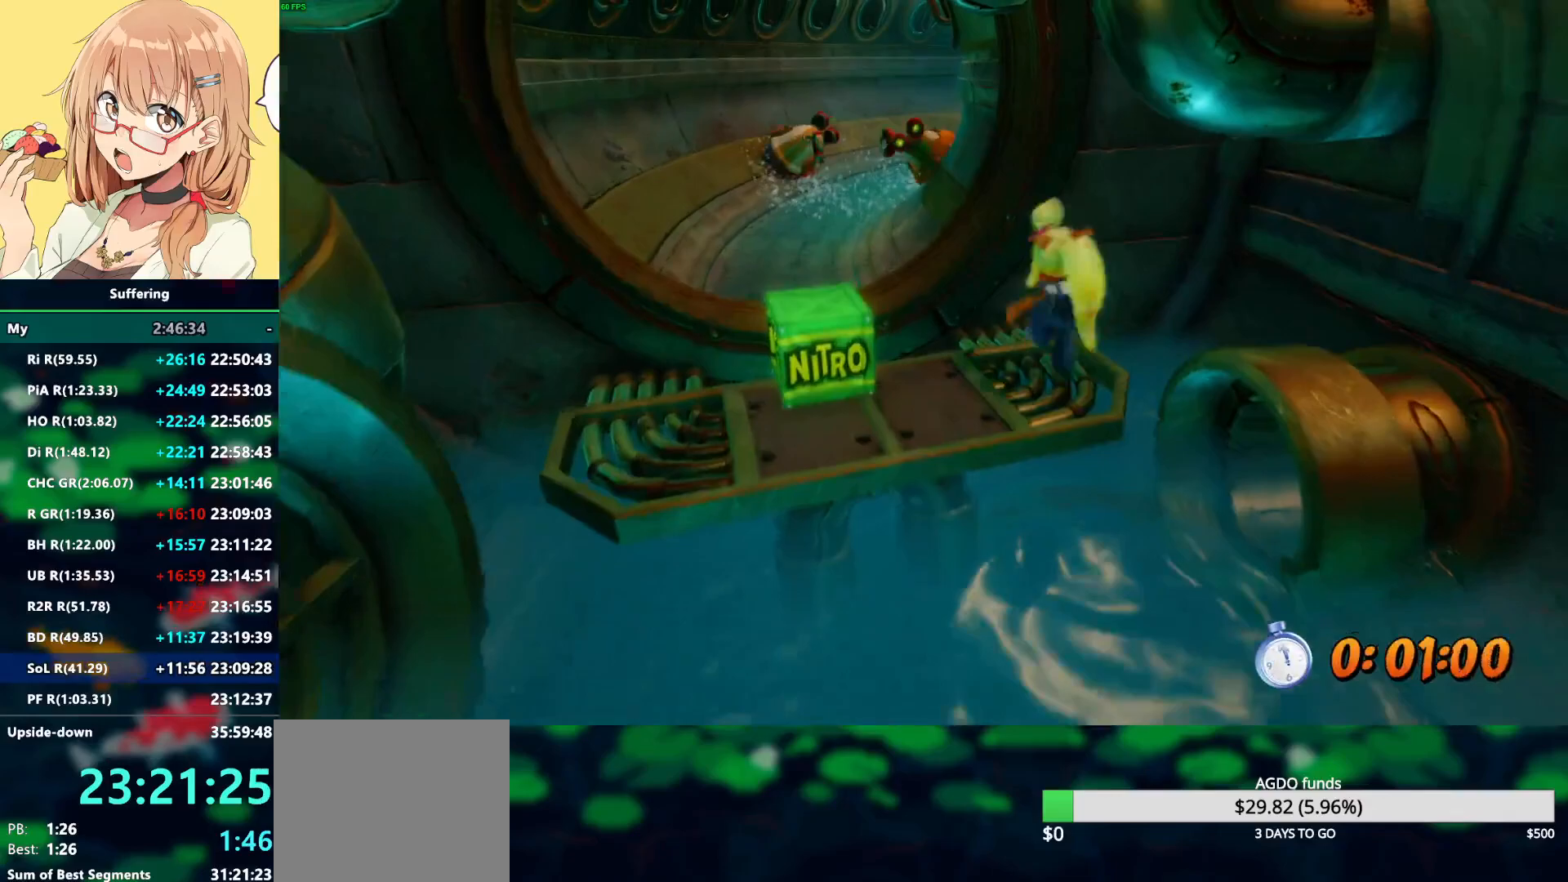
{"buttons": ["R2"], "left_stick": "up", "right_stick": "center", "events": [[50, "CROSS", "down"], [167, "CROSS", "up"]]}
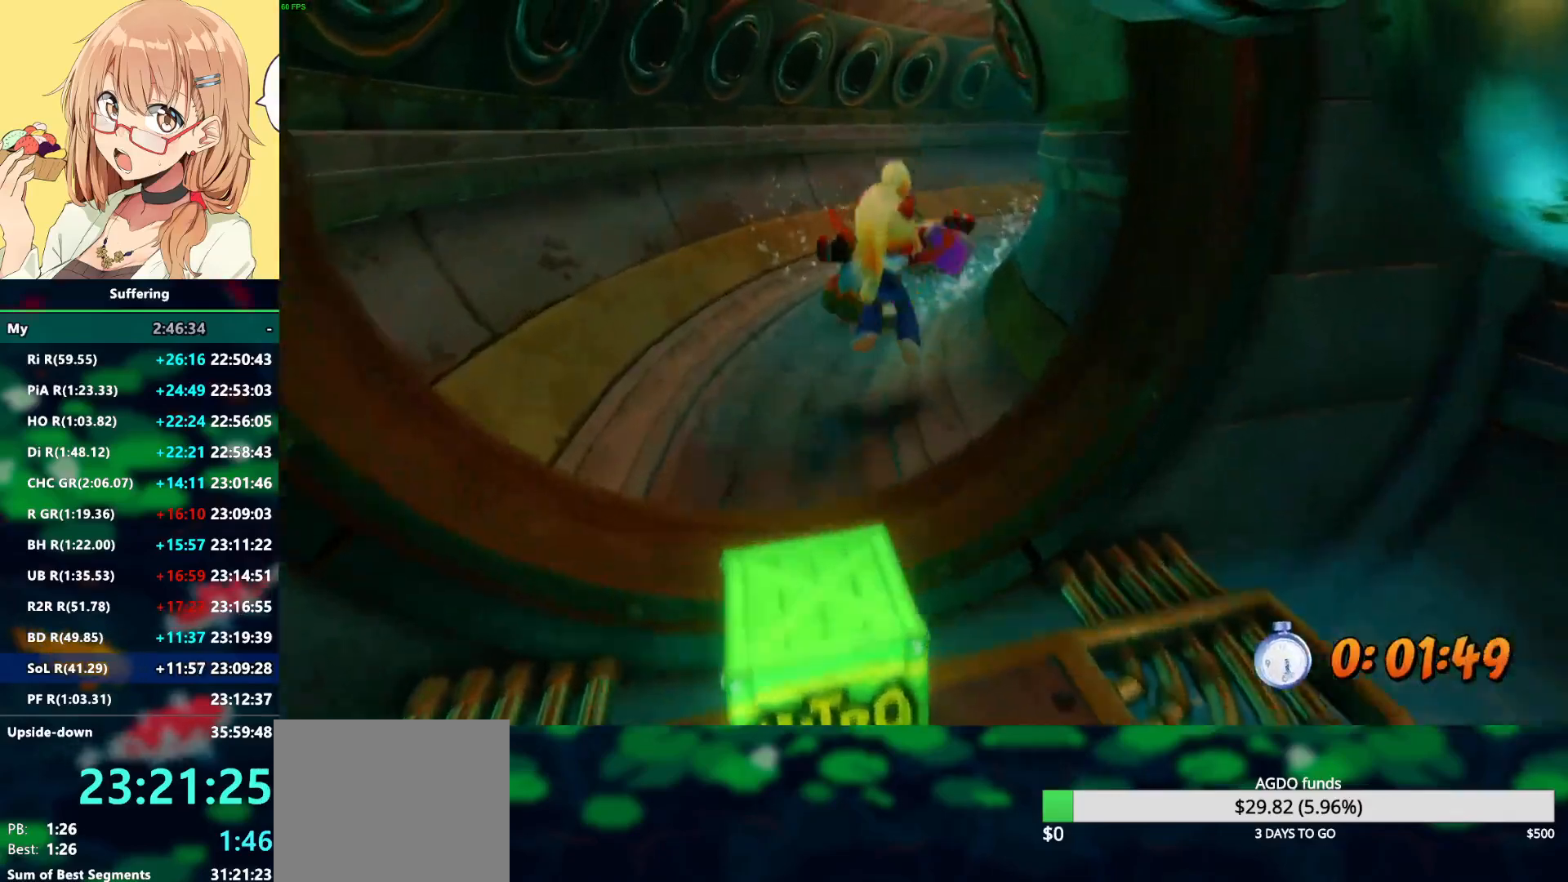
{"buttons": ["R2"], "left_stick": "up-right", "right_stick": "center"}
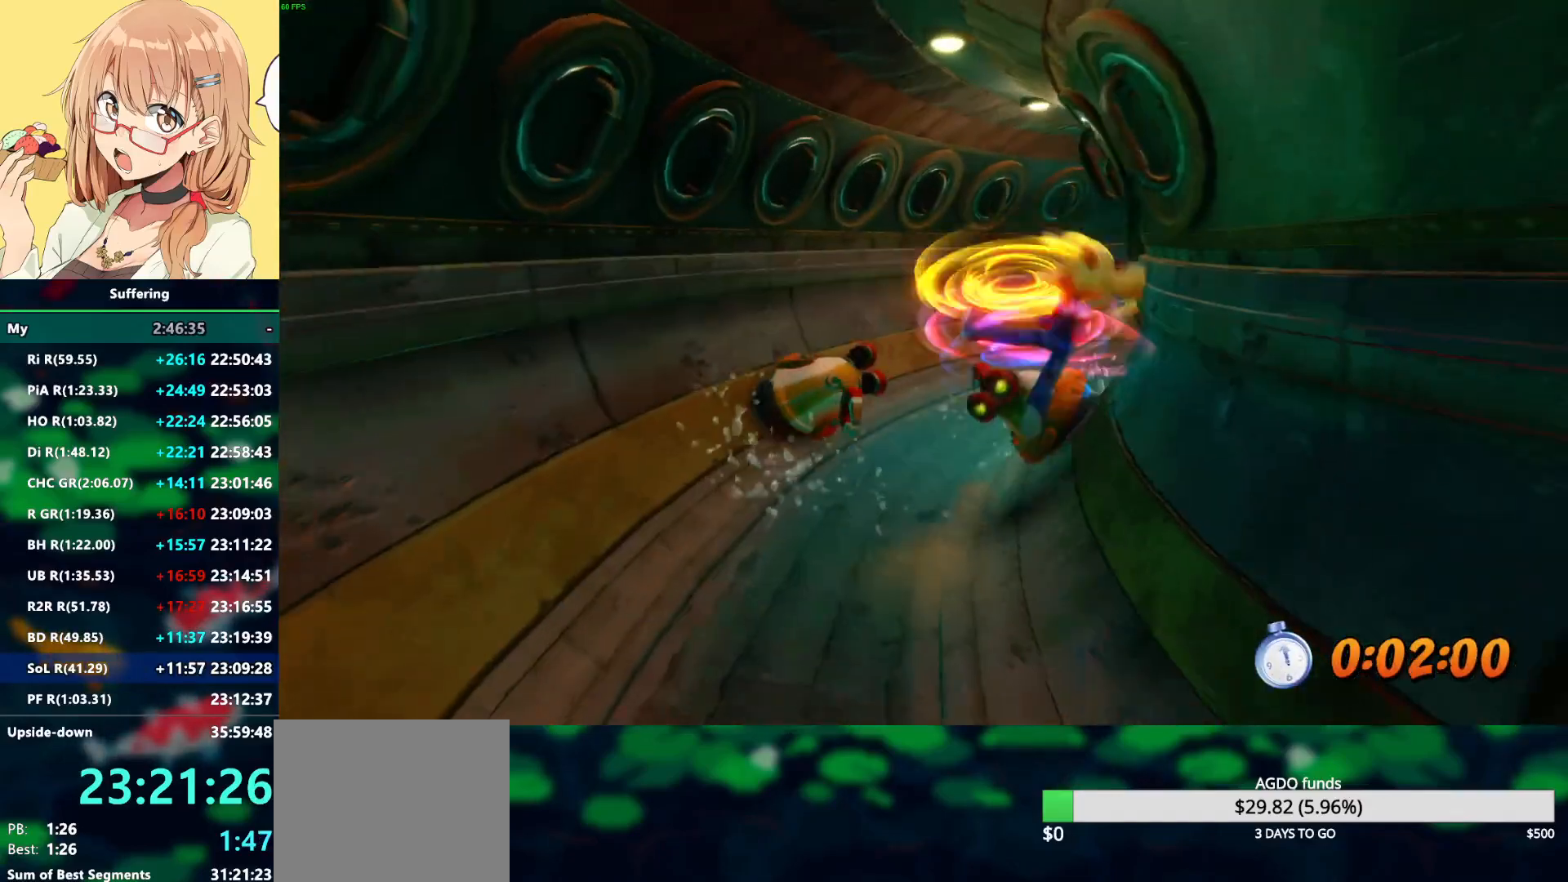
{"buttons": ["SQUARE", "R2"], "left_stick": "up-right", "right_stick": "center", "events": [[483, "SQUARE", "down"]]}
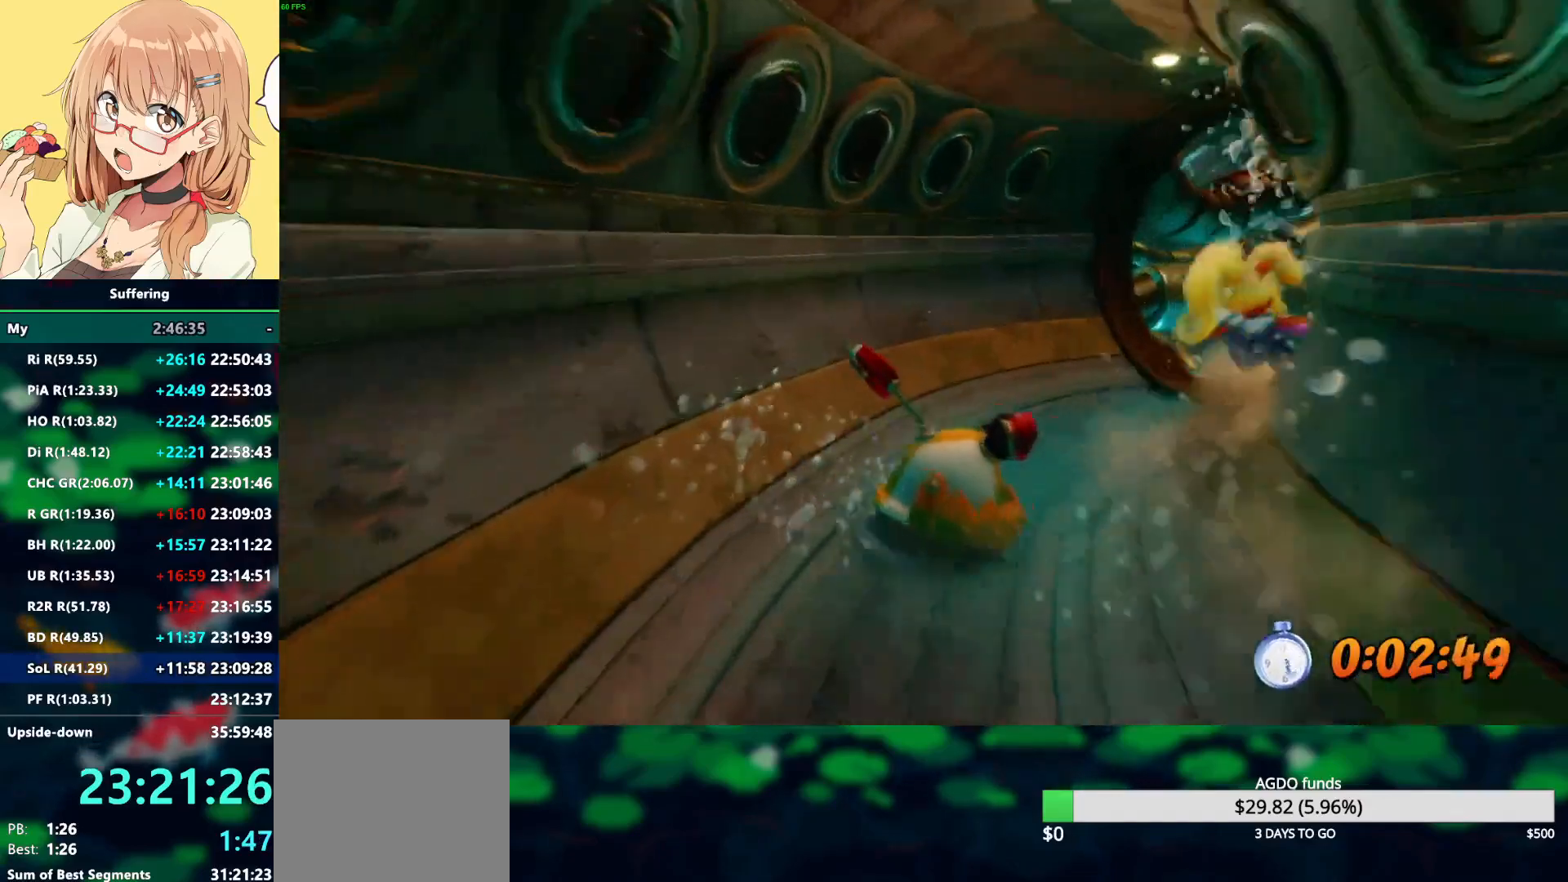
{"buttons": ["R2"], "left_stick": "up-right", "right_stick": "center", "events": [[117, "SQUARE", "up"]]}
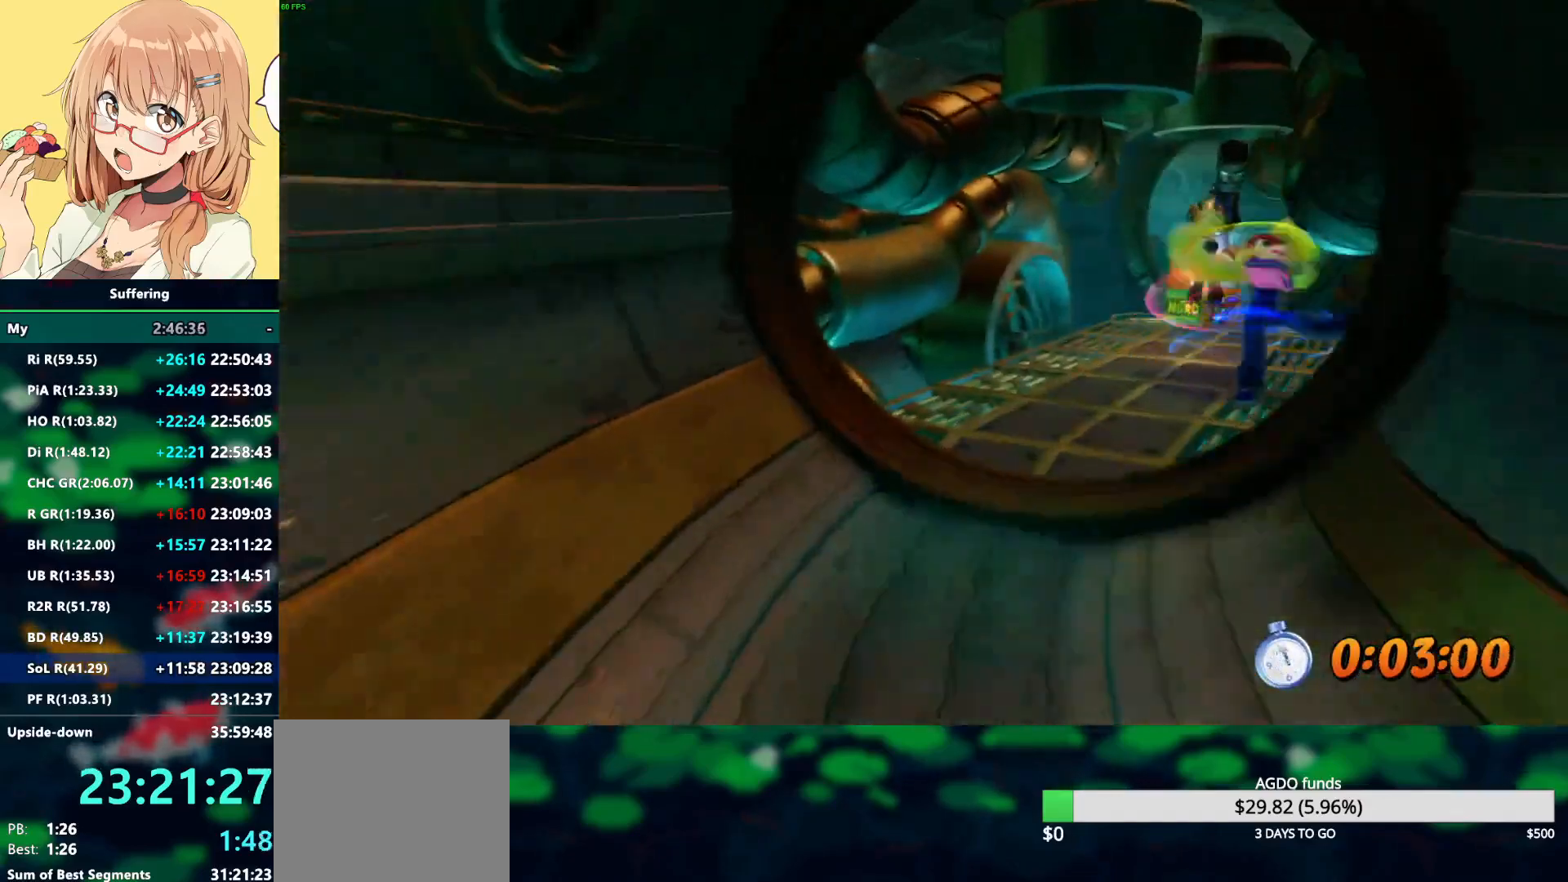
{"buttons": [], "left_stick": "down-left", "right_stick": "center", "events": [[283, "R2", "up"], [350, "left_stick", "down-right"], [433, "left_stick", "down-left"]]}
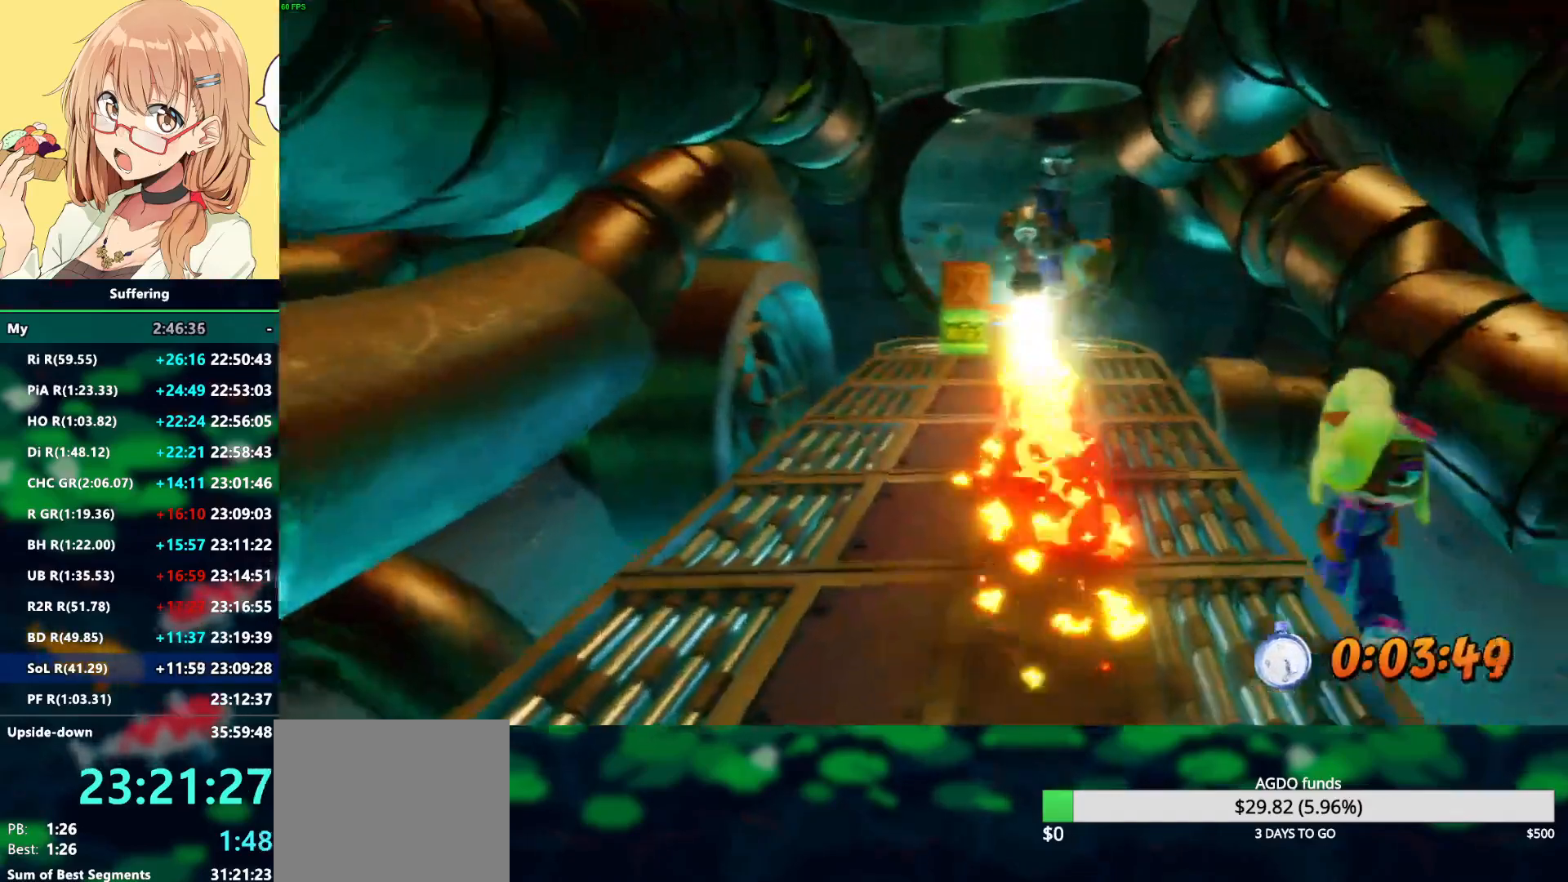
{"buttons": [], "left_stick": "down-left", "right_stick": "center", "events": [[67, "left_stick", "down"], [83, "CROSS", "down"], [283, "left_stick", "down-left"], [350, "CROSS", "up"]]}
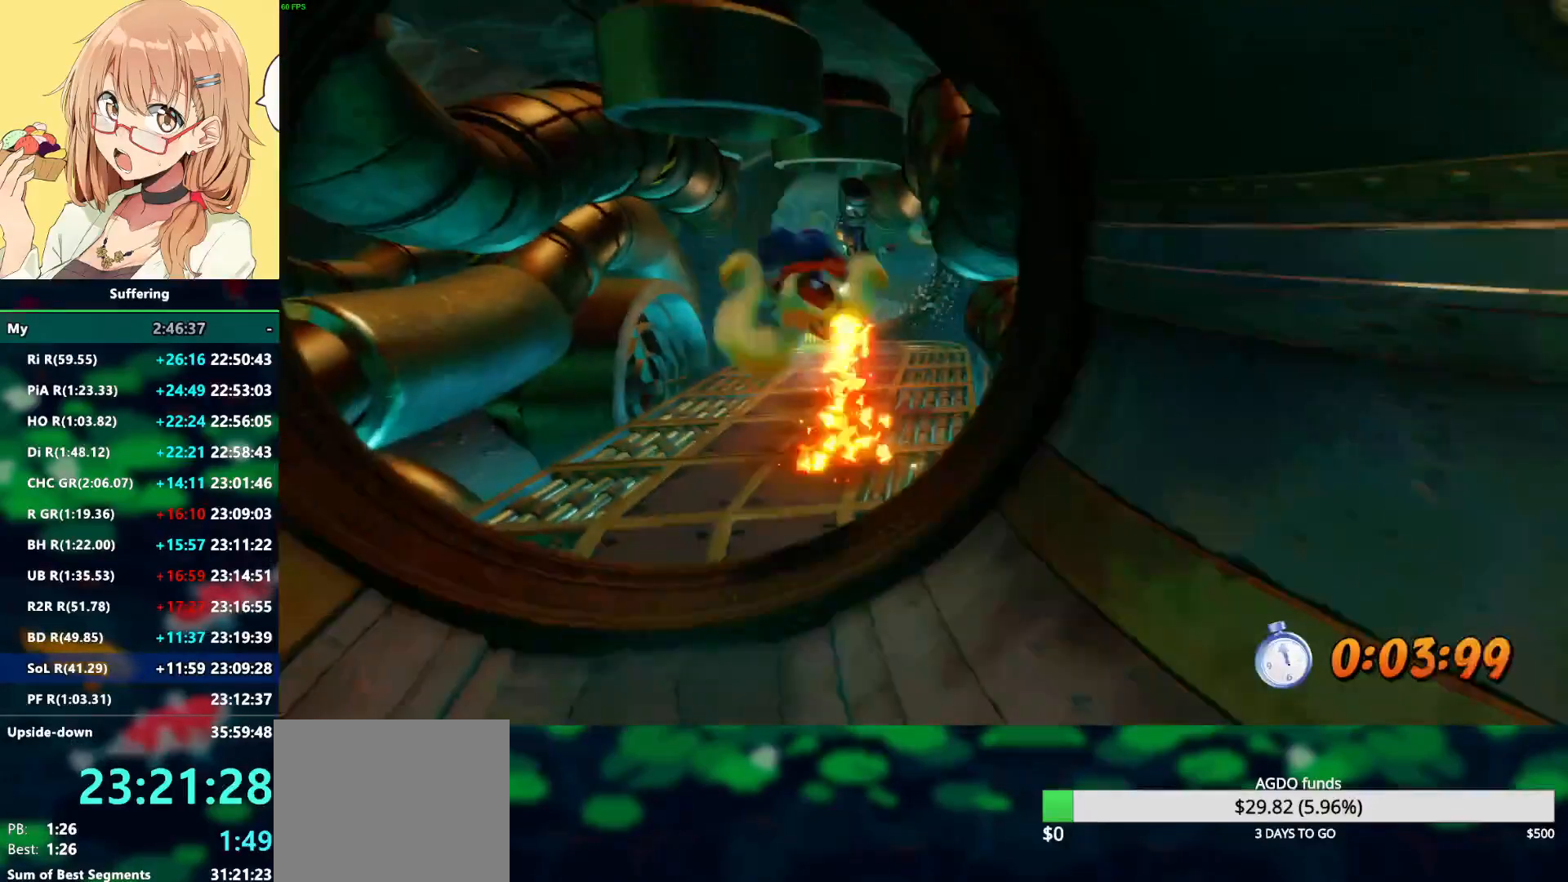
{"buttons": [], "left_stick": "center", "right_stick": "center", "events": [[233, "left_stick", "center"]]}
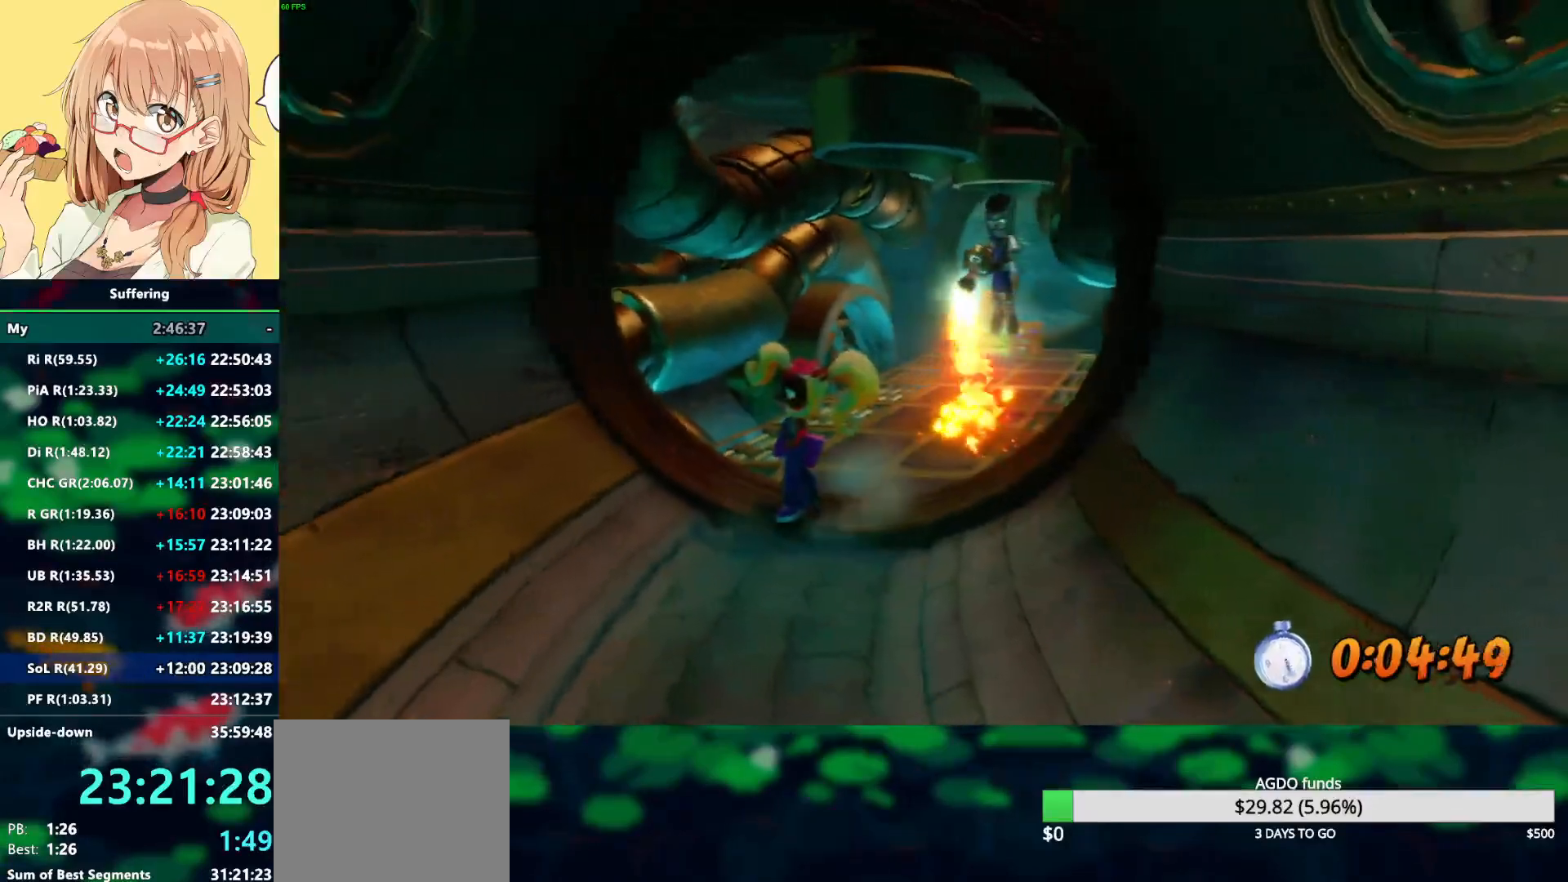
{"buttons": ["R2"], "left_stick": "up-right", "right_stick": "center", "events": [[400, "left_stick", "up-right"], [467, "R2", "down"]]}
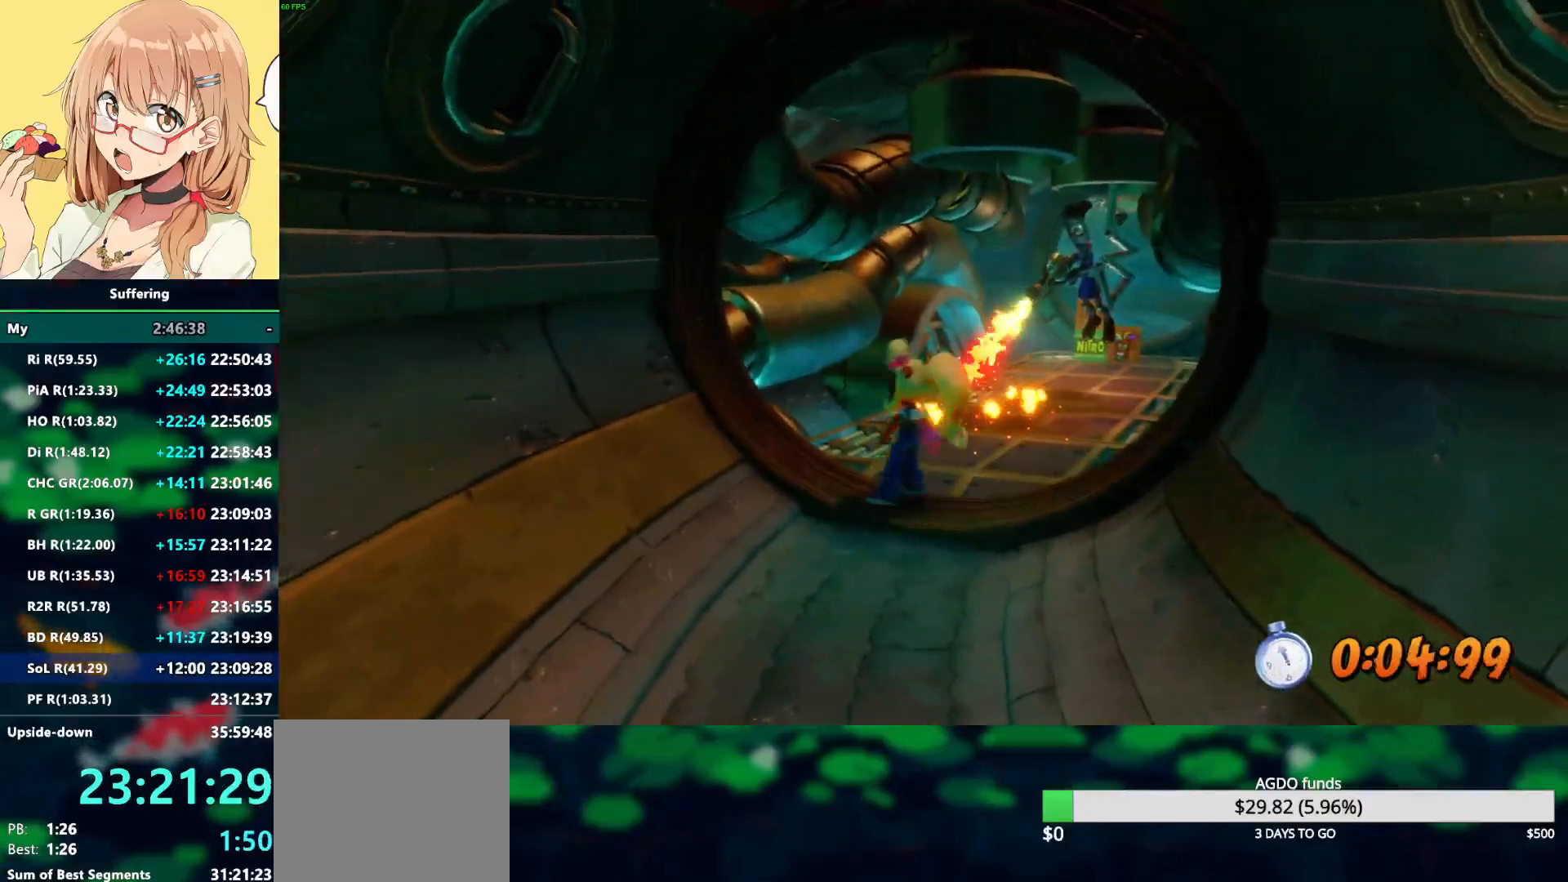
{"buttons": ["CROSS", "R2"], "left_stick": "up", "right_stick": "center", "events": [[117, "CROSS", "down"], [433, "left_stick", "up"]]}
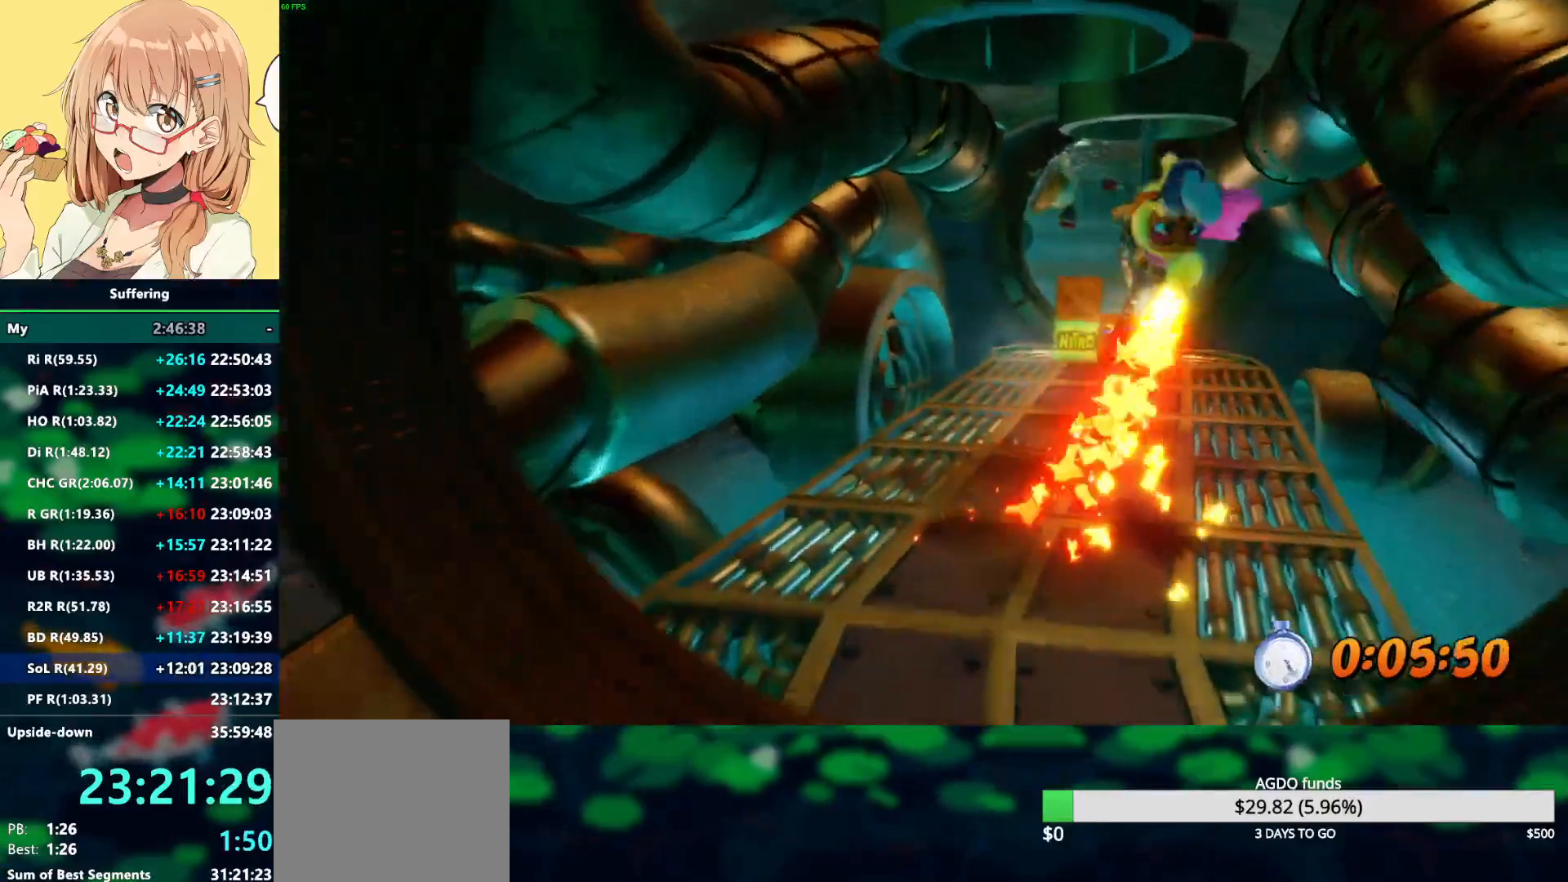
{"buttons": ["R2"], "left_stick": "up", "right_stick": "center", "events": [[33, "left_stick", "up-left"], [67, "SQUARE", "down"], [167, "CROSS", "up"], [183, "SQUARE", "up"], [267, "CROSS", "down"], [300, "left_stick", "up"], [417, "CROSS", "up"]]}
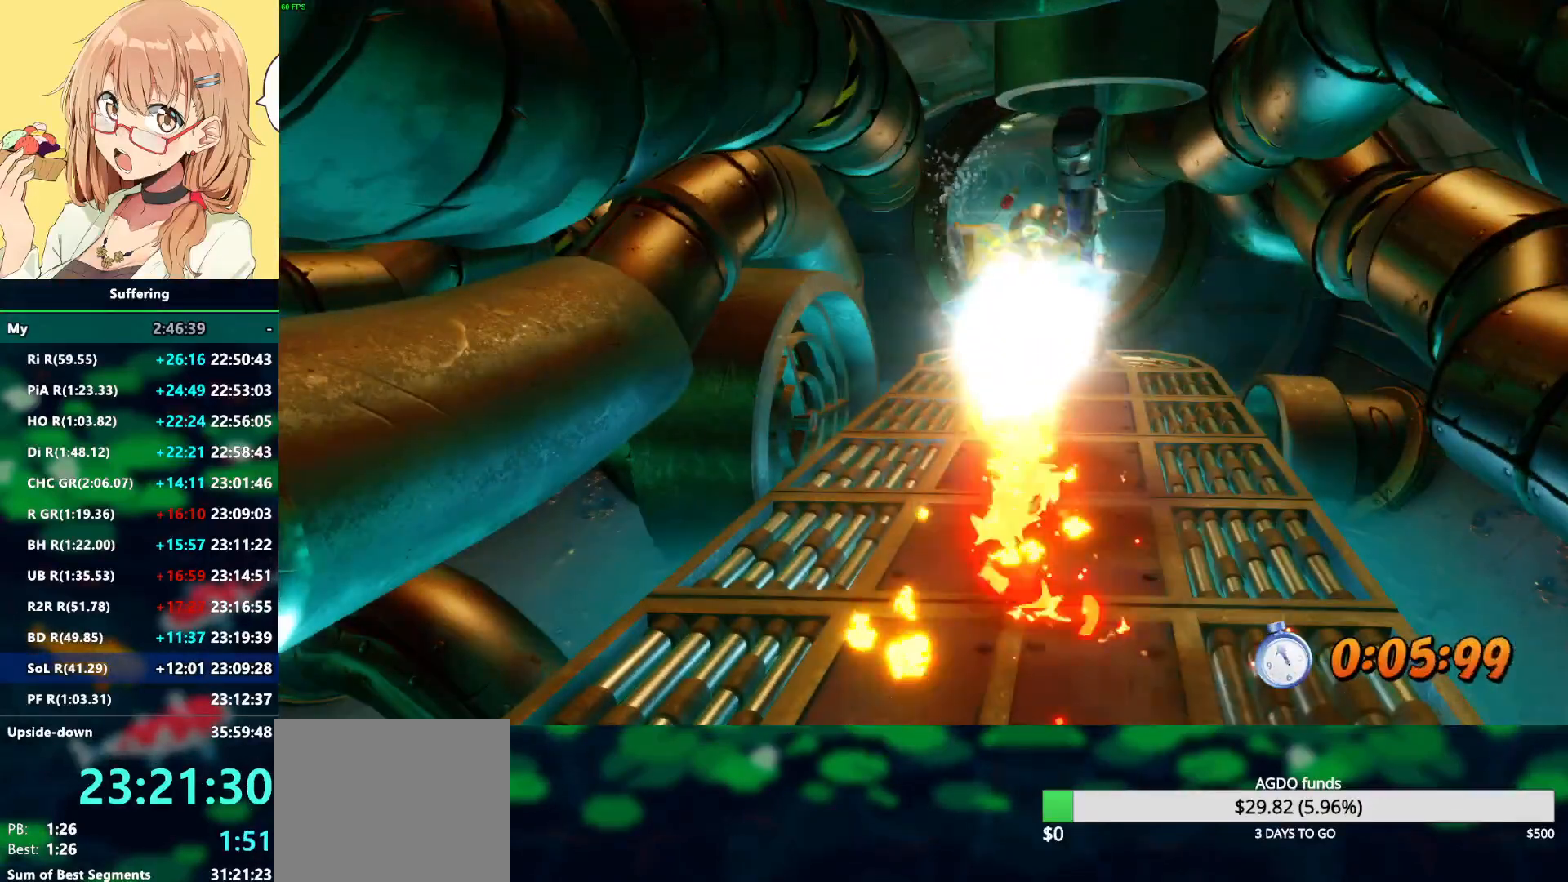
{"buttons": [], "left_stick": "center", "right_stick": "center", "events": [[100, "R2", "up"], [100, "left_stick", "center"]]}
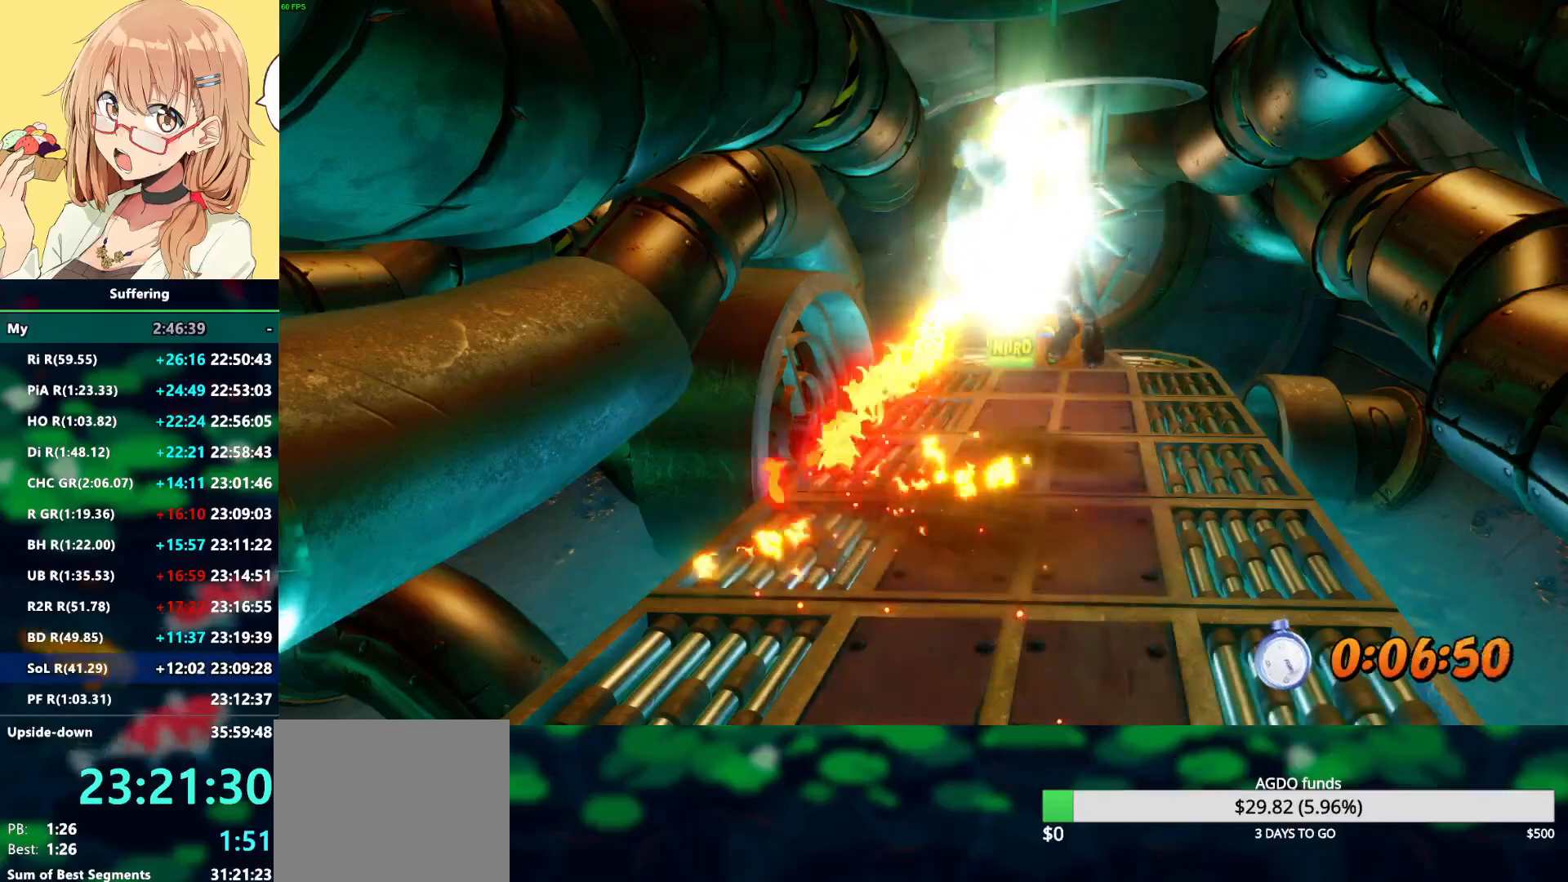
{"buttons": [], "left_stick": "center", "right_stick": "center", "events": []}
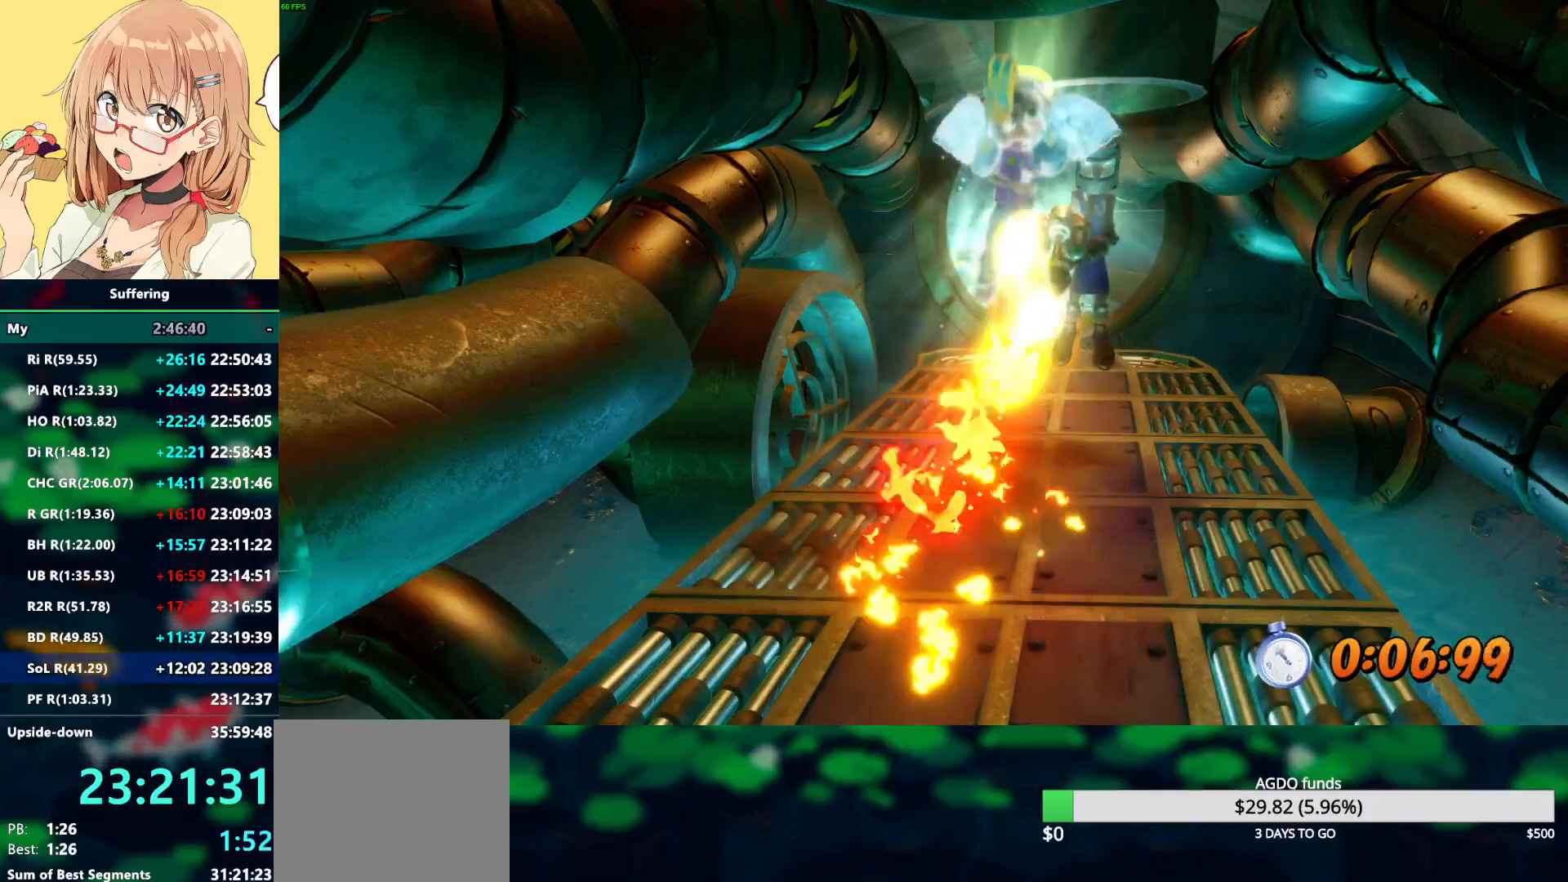
{"buttons": [], "left_stick": "center", "right_stick": "center", "events": []}
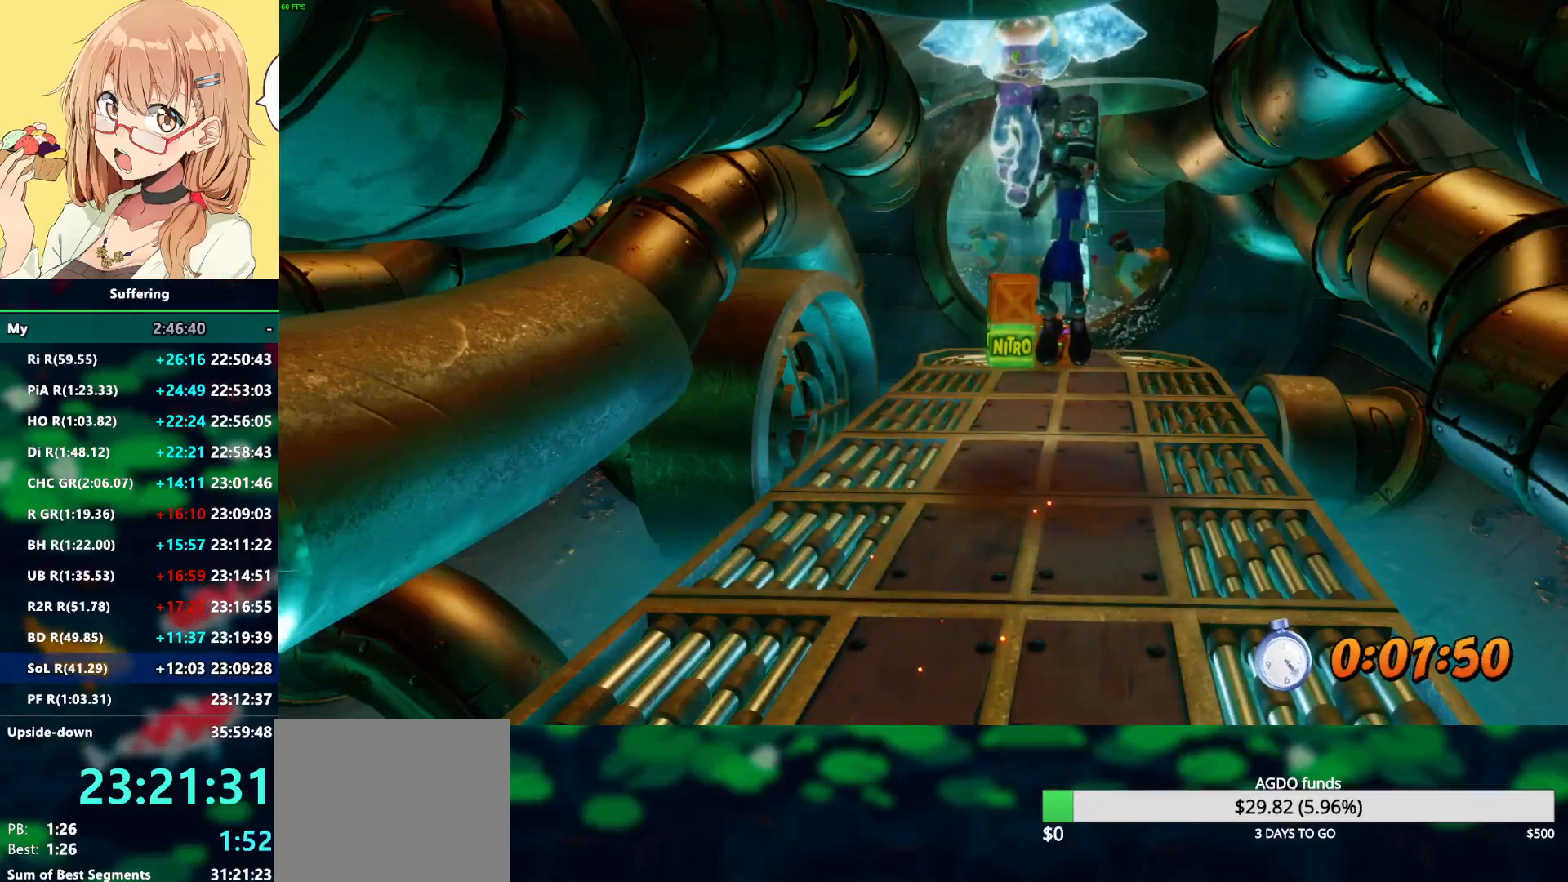
{"buttons": [], "left_stick": "center", "right_stick": "center", "events": []}
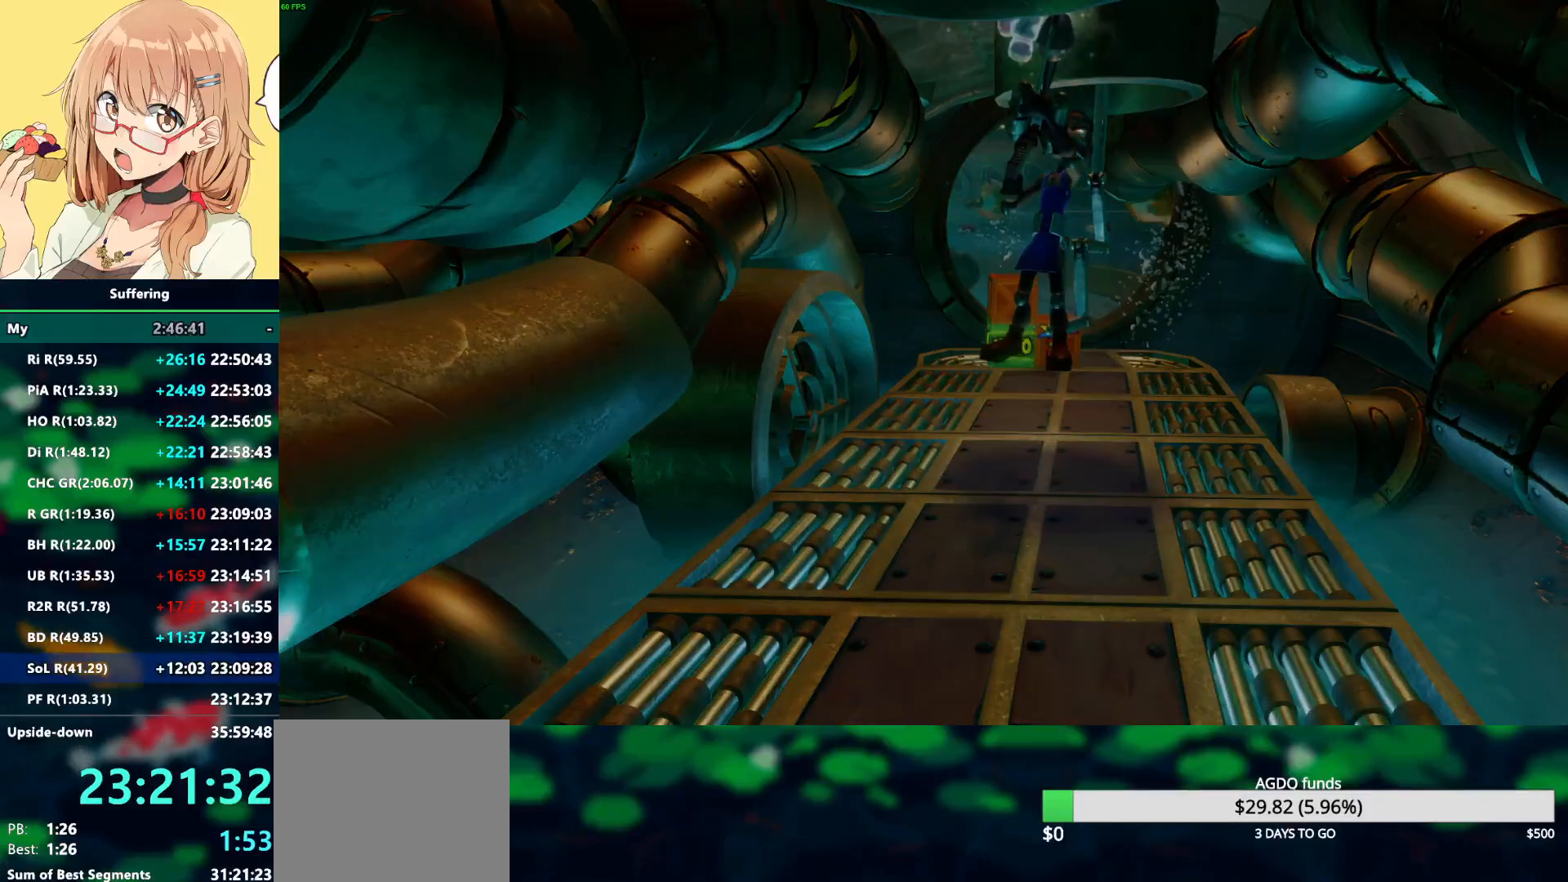
{"buttons": [], "left_stick": "center", "right_stick": "center", "events": []}
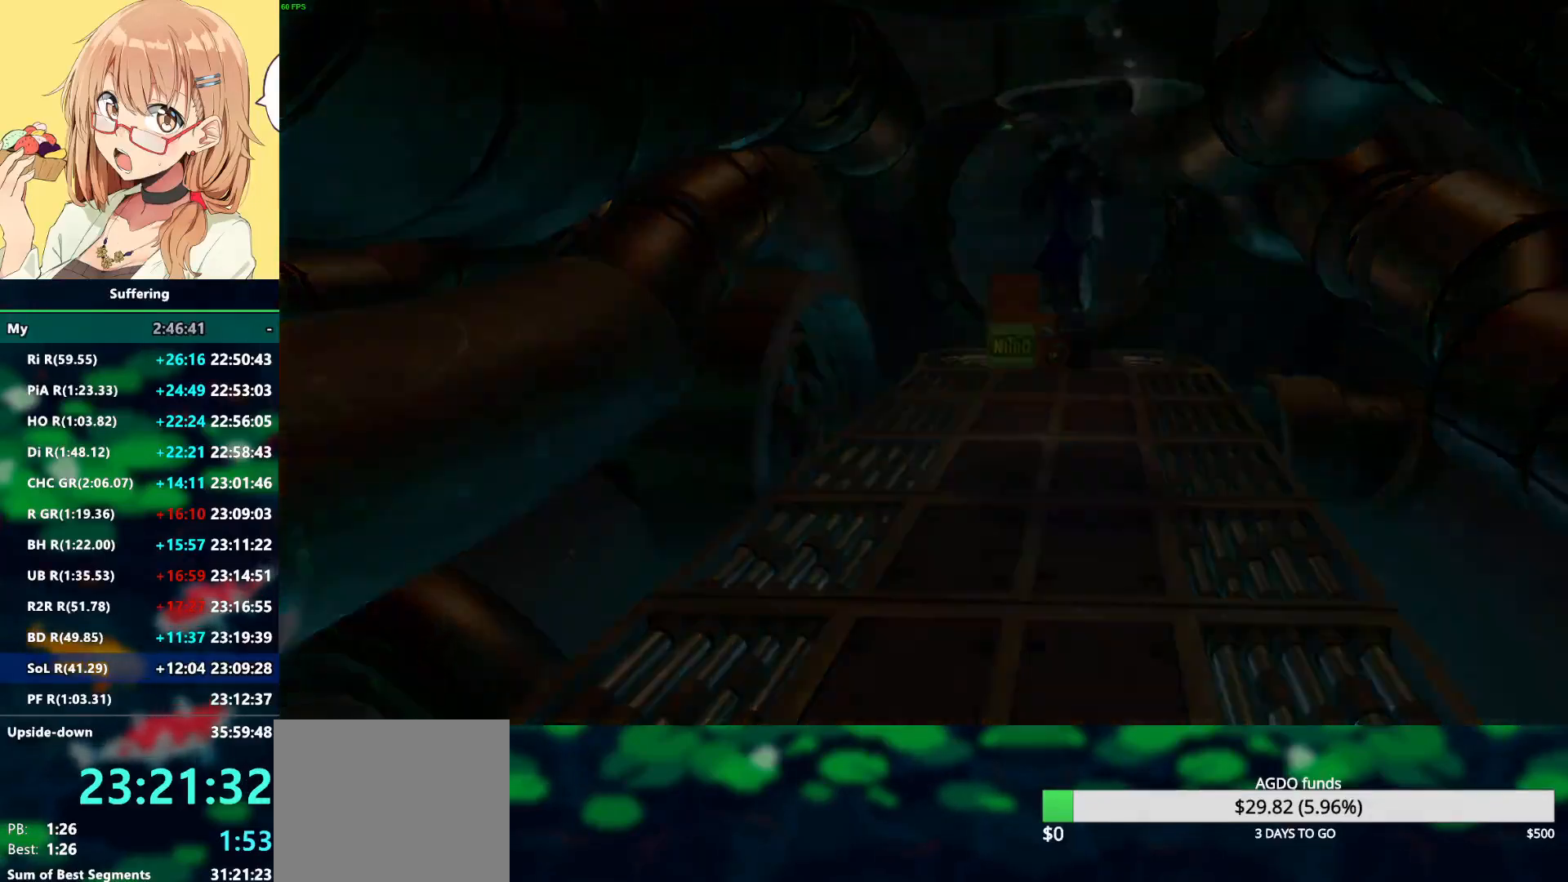
{"buttons": [], "left_stick": "center", "right_stick": "center", "events": []}
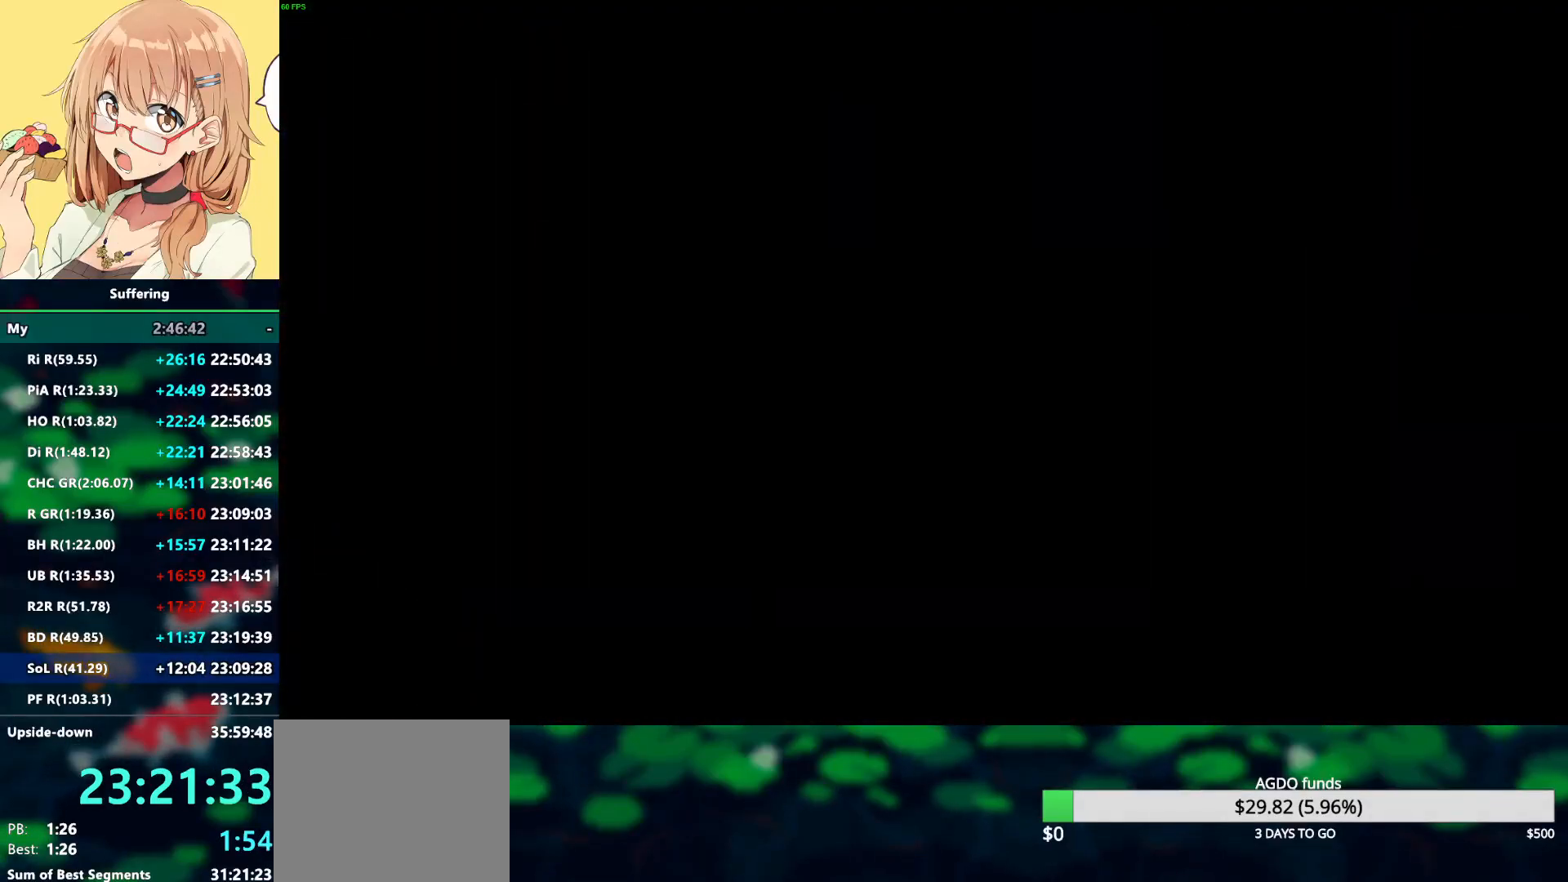
{"buttons": ["R2"], "left_stick": "up", "right_stick": "center", "events": [[67, "R2", "down"], [117, "left_stick", "up"]]}
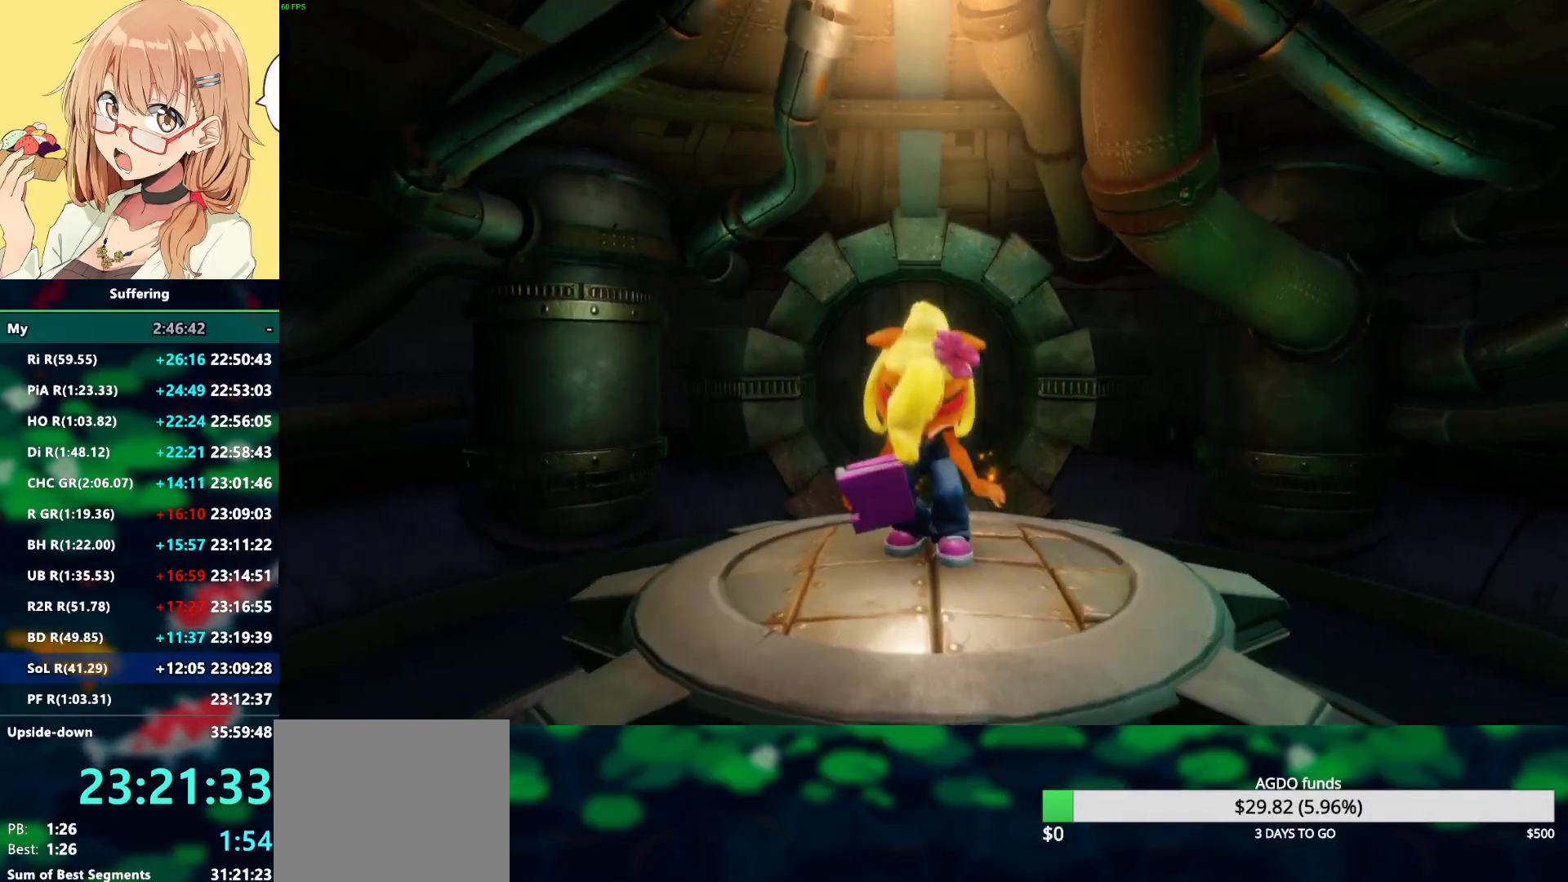
{"buttons": ["R2"], "left_stick": "up", "right_stick": "center", "events": []}
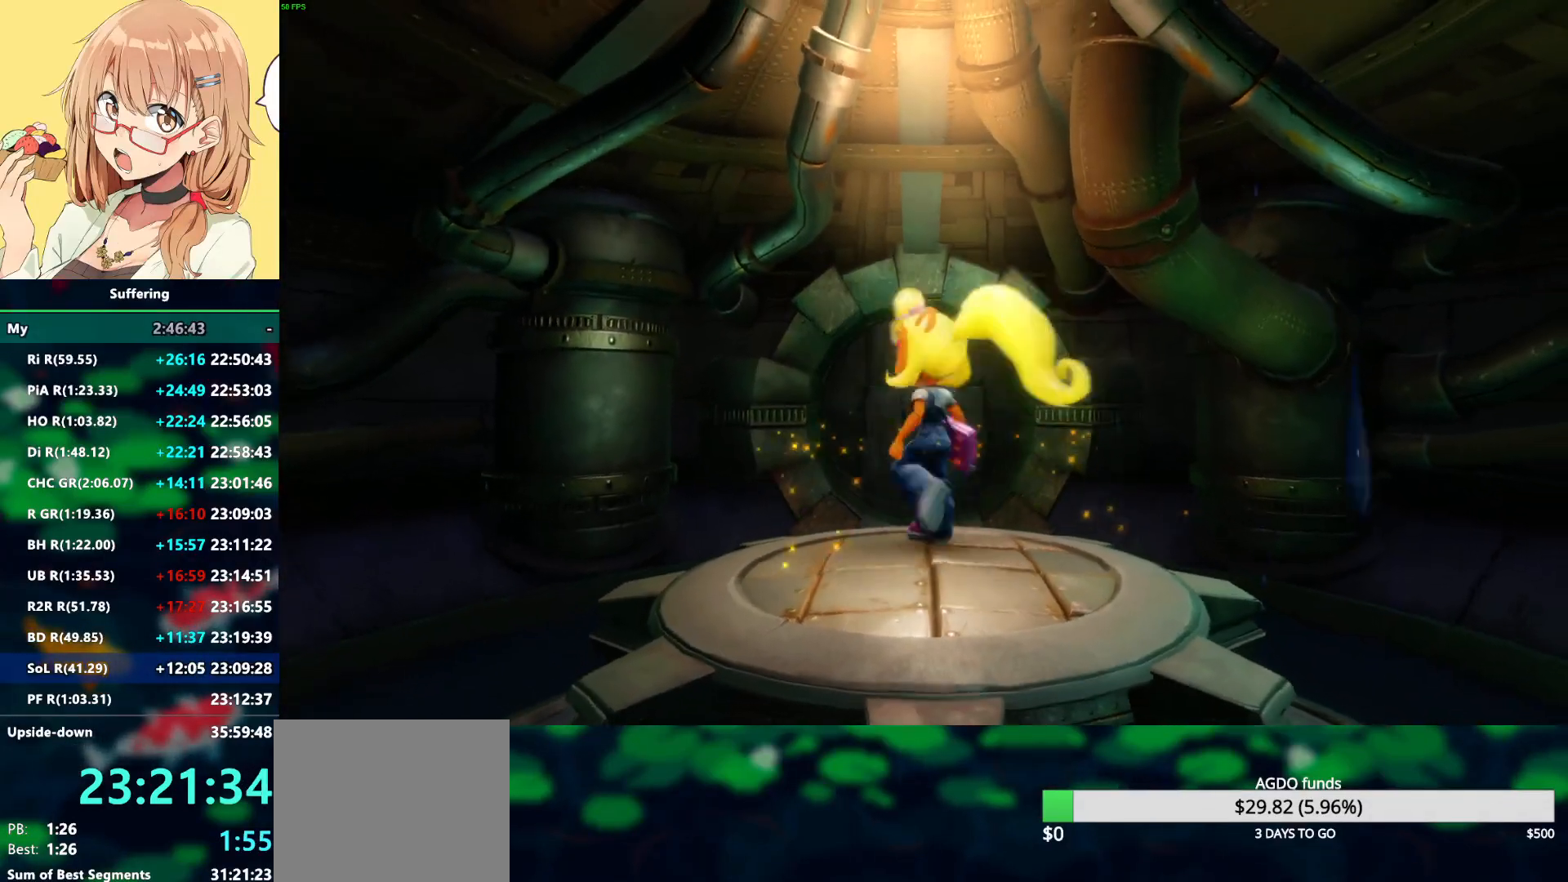
{"buttons": ["R2"], "left_stick": "up", "right_stick": "center", "events": []}
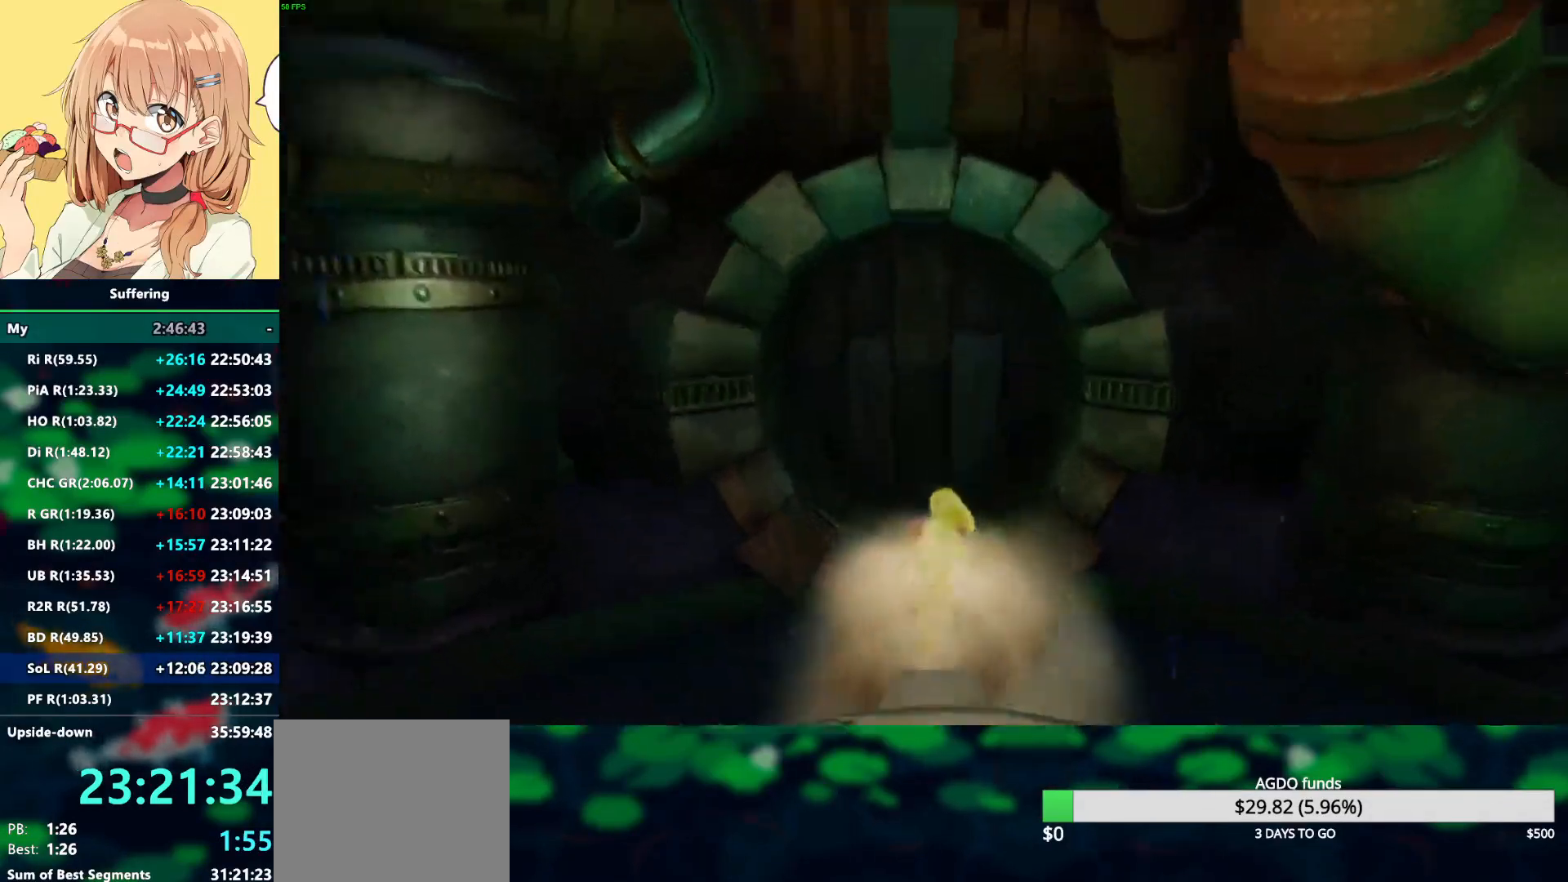
{"buttons": ["R2"], "left_stick": "up", "right_stick": "center", "events": [[167, "CROSS", "down"], [300, "CROSS", "up"]]}
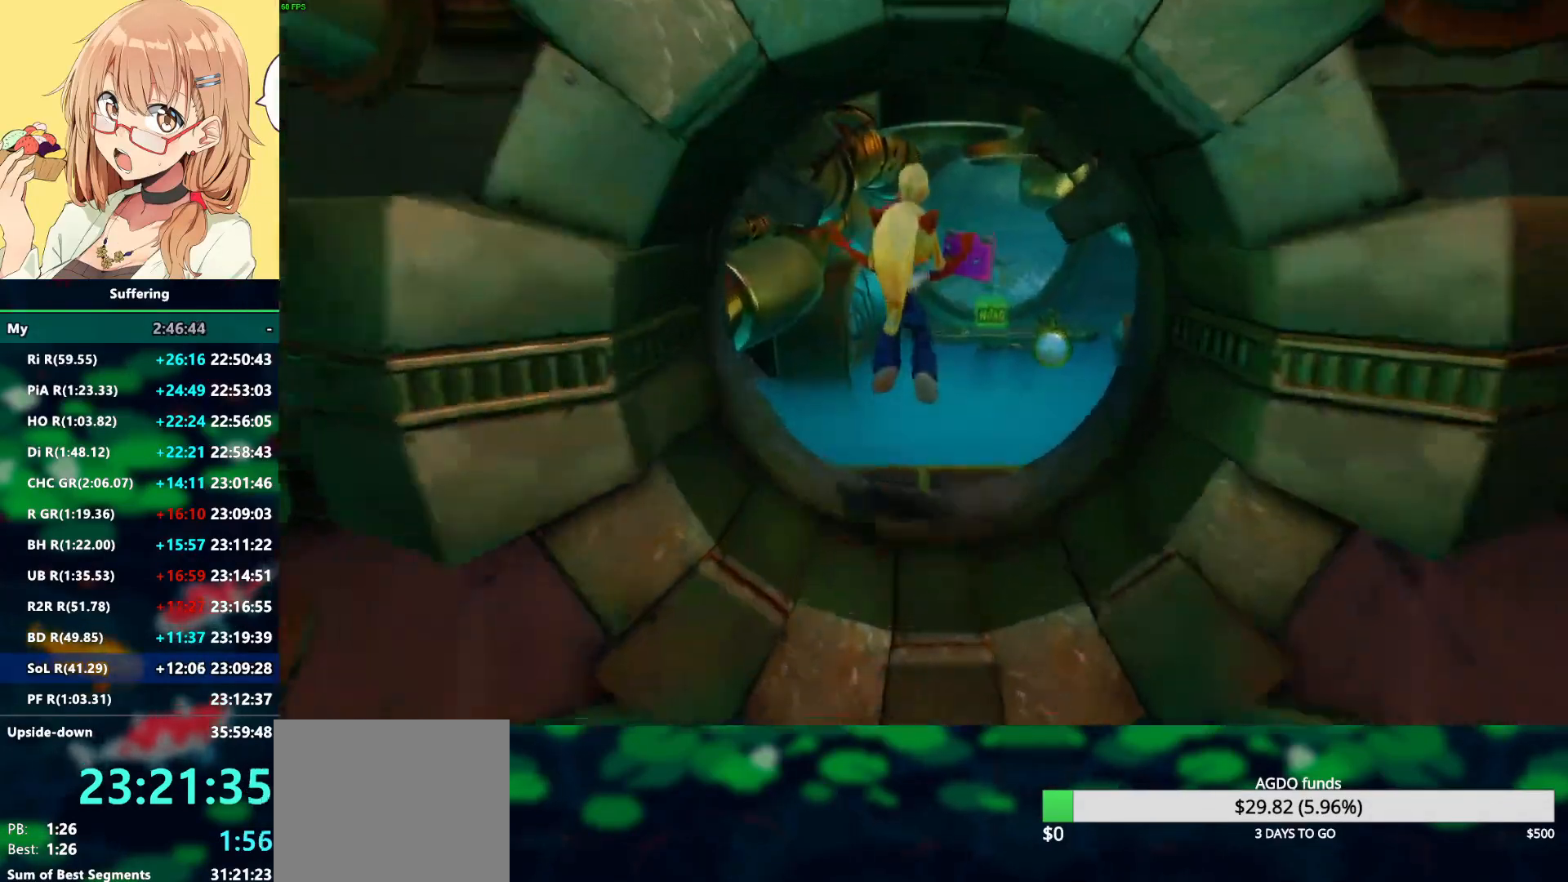
{"buttons": ["CROSS", "R2"], "left_stick": "up-right", "right_stick": "center", "events": [[133, "left_stick", "up-right"], [383, "CROSS", "down"]]}
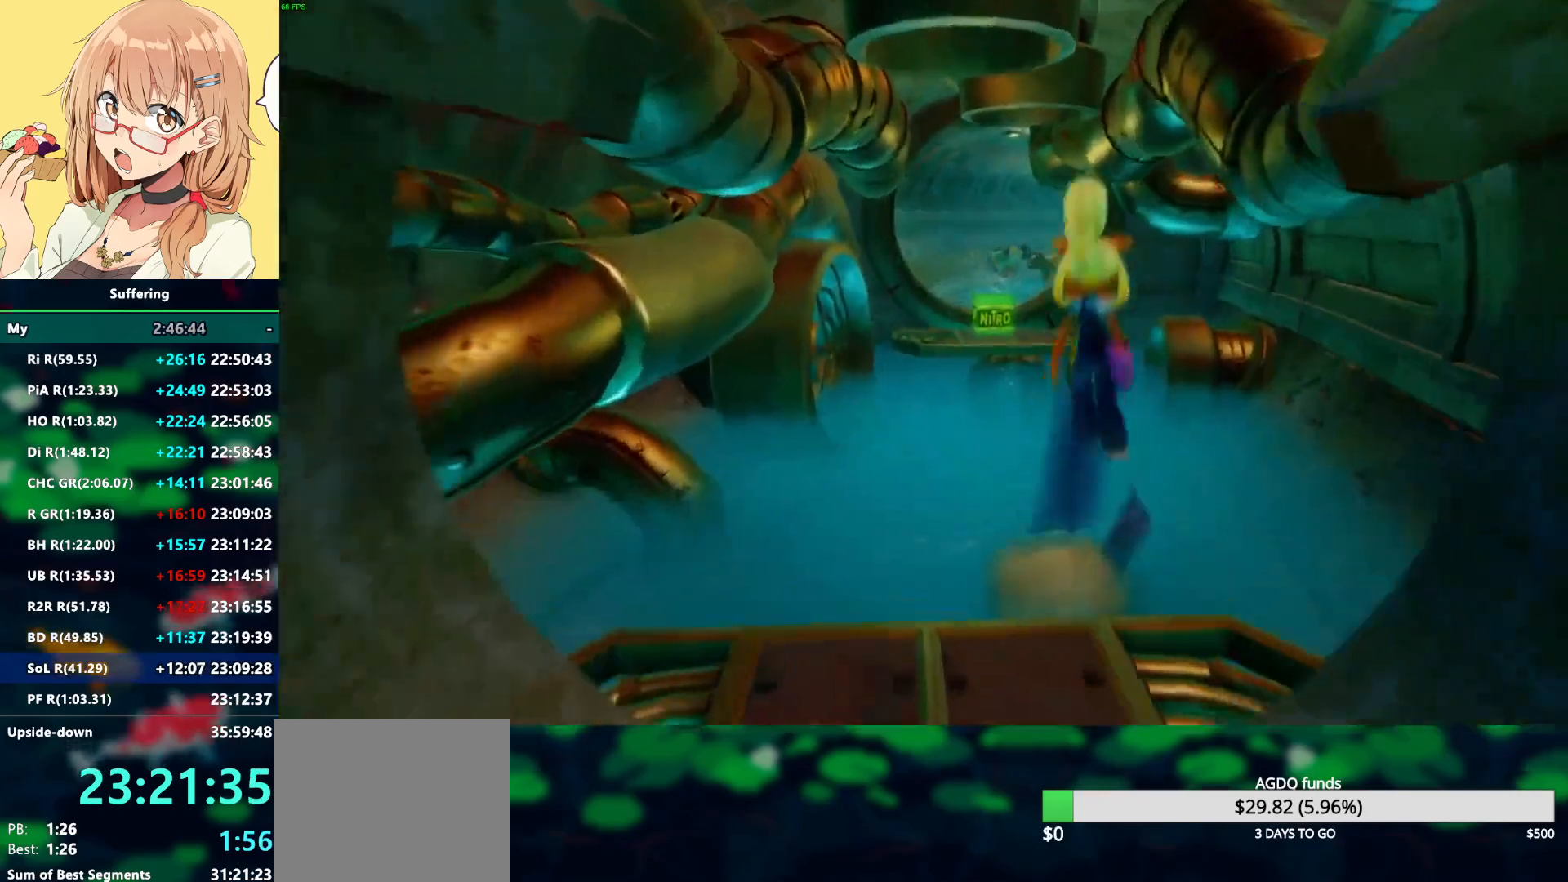
{"buttons": ["R2"], "left_stick": "up", "right_stick": "center", "events": [[33, "CROSS", "up"], [317, "left_stick", "up"]]}
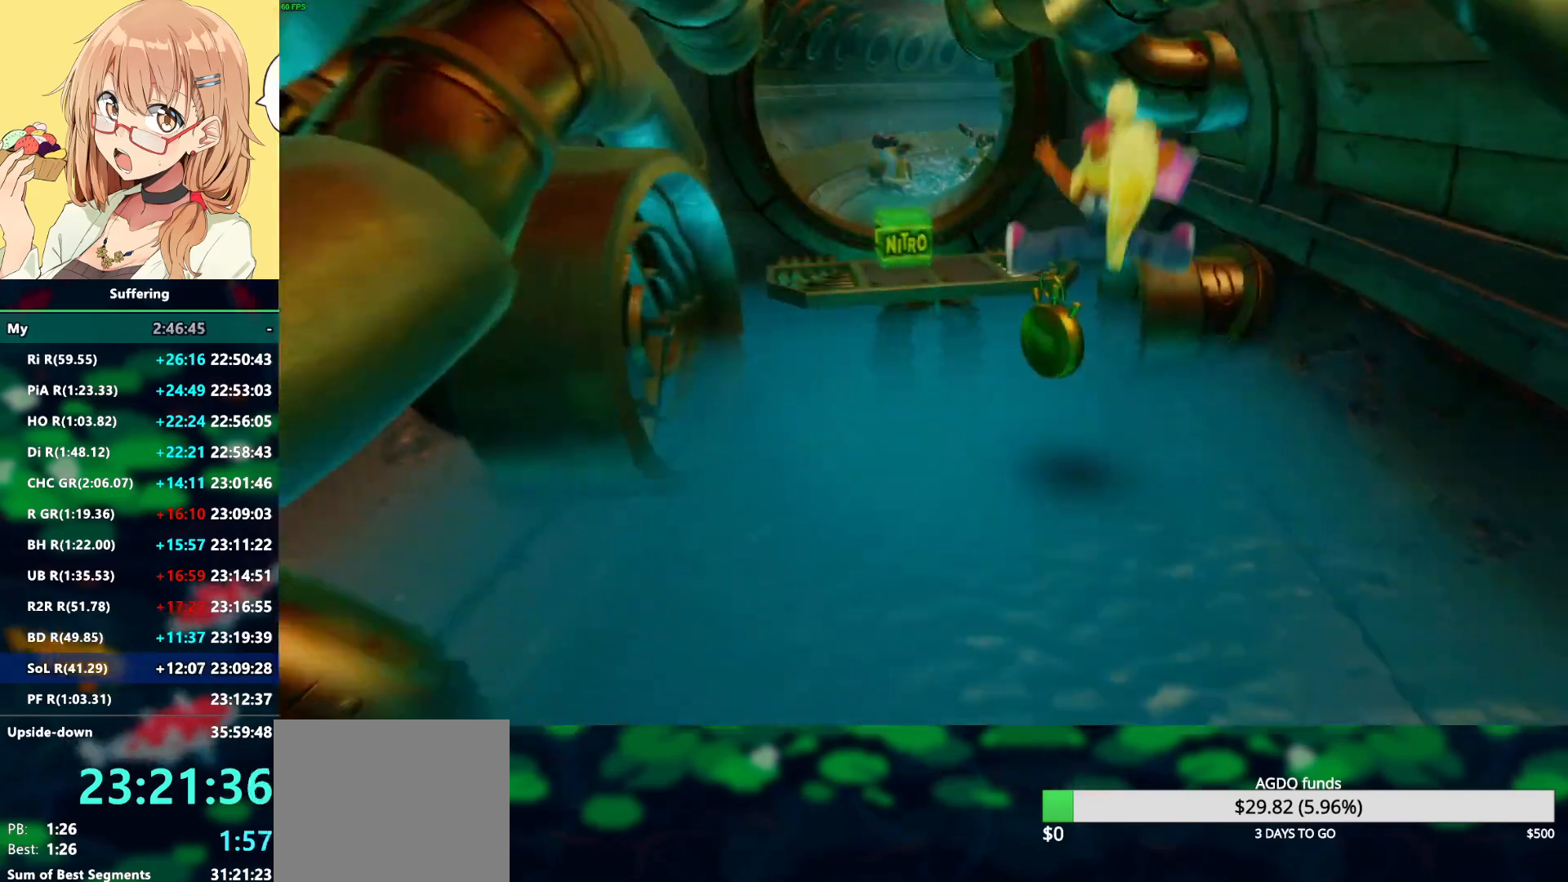
{"buttons": ["R2"], "left_stick": "up", "right_stick": "center", "events": [[183, "CROSS", "down"], [267, "CROSS", "up"]]}